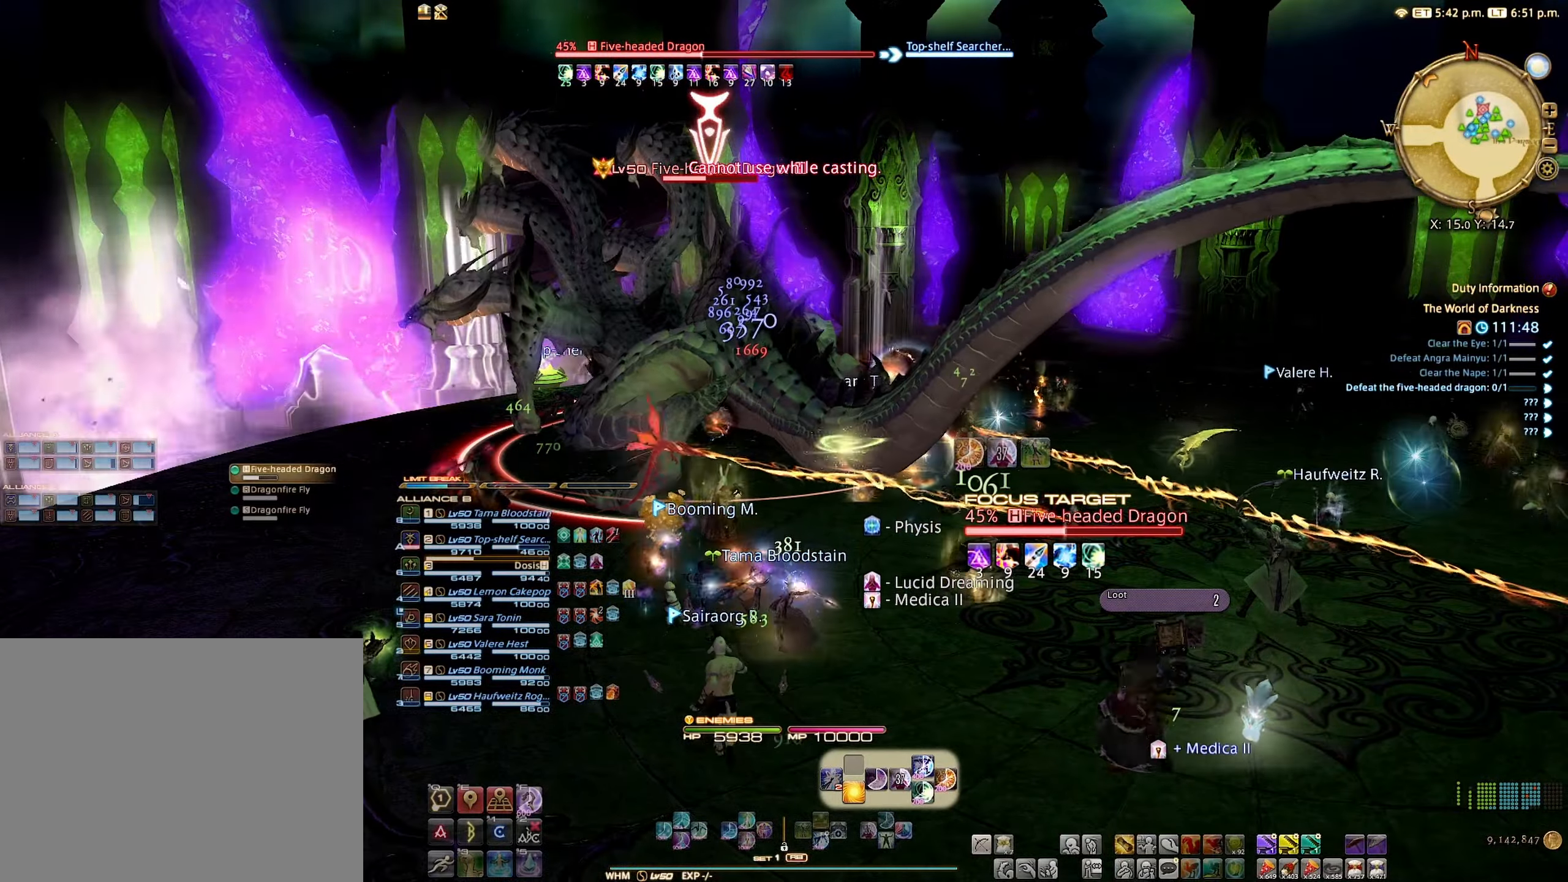
Gameplay with a controller (Xbox layout); each line is a JSON object with the inputs held at the frame after it. "events" lists button and stick changes between this image and that frame as [ms after this image, input, new state], when the widget could be followed in between. Not read: L3 R3.
{"buttons": ["R2"], "left_stick": "center", "right_stick": "center", "events": [[384, "B", "down"], [467, "B", "up"]]}
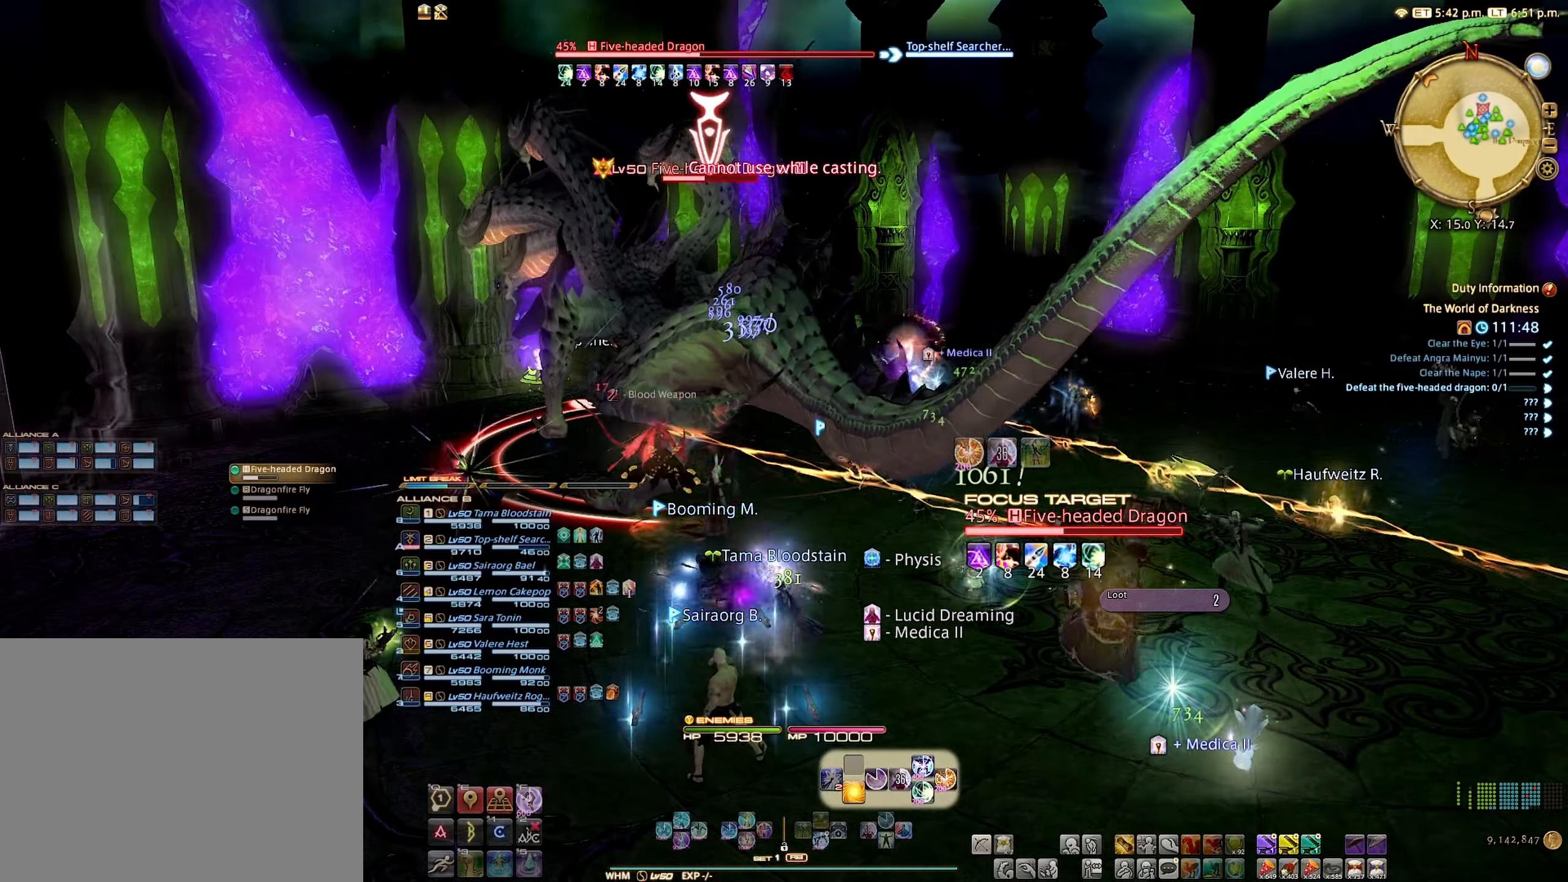
{"buttons": ["R2"], "left_stick": "center", "right_stick": "center", "events": [[34, "B", "down"], [117, "B", "up"], [250, "B", "down"], [317, "B", "up"], [434, "B", "down"], [500, "B", "up"]]}
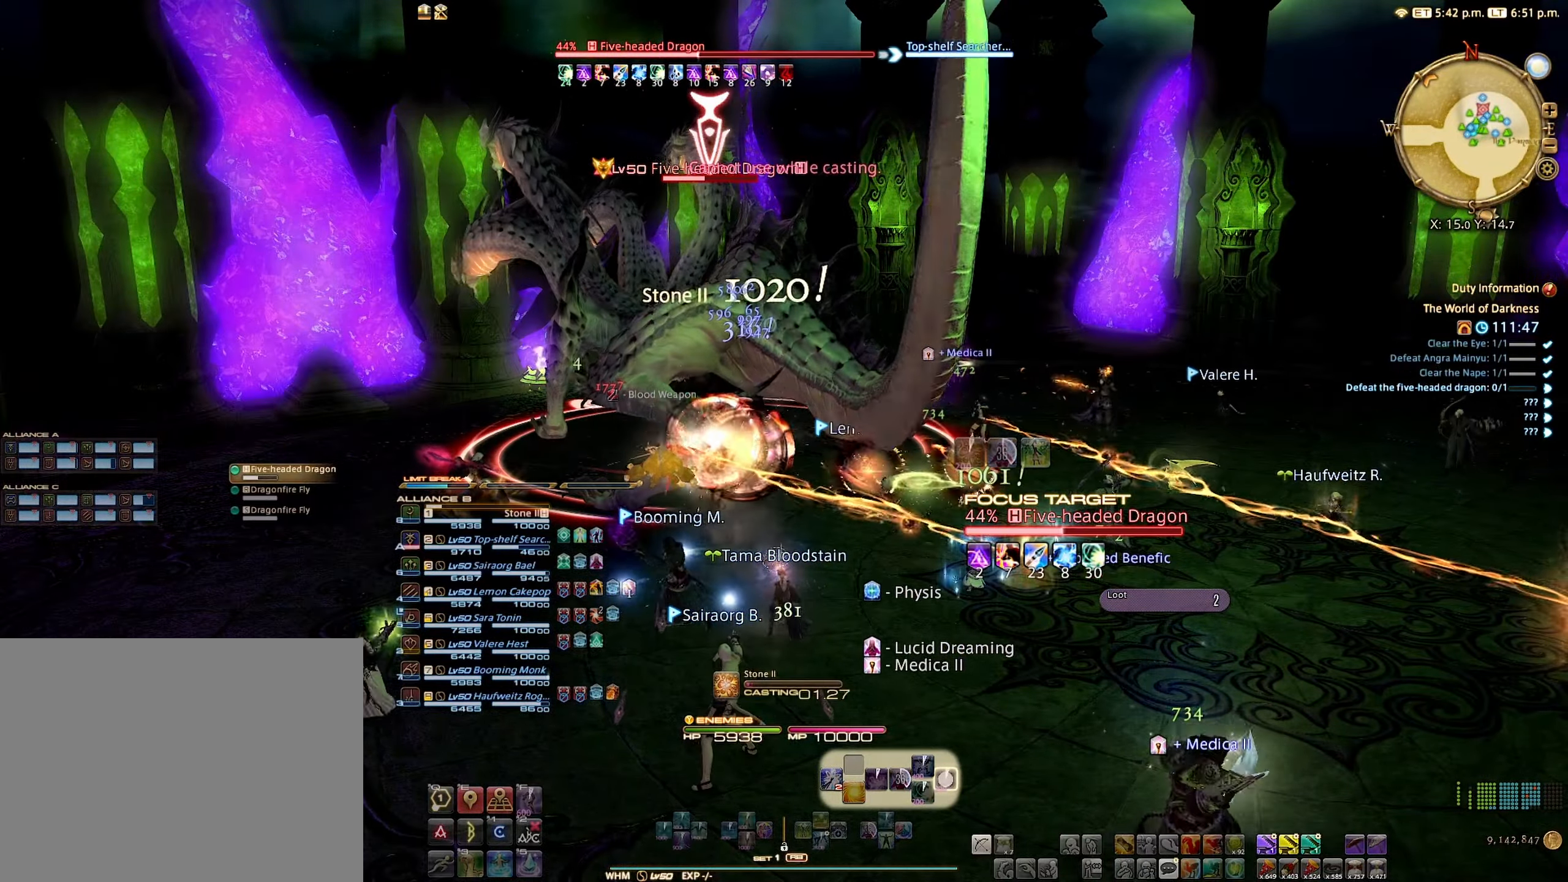
{"buttons": ["R2"], "left_stick": "center", "right_stick": "right", "events": [[400, "right_stick", "right"]]}
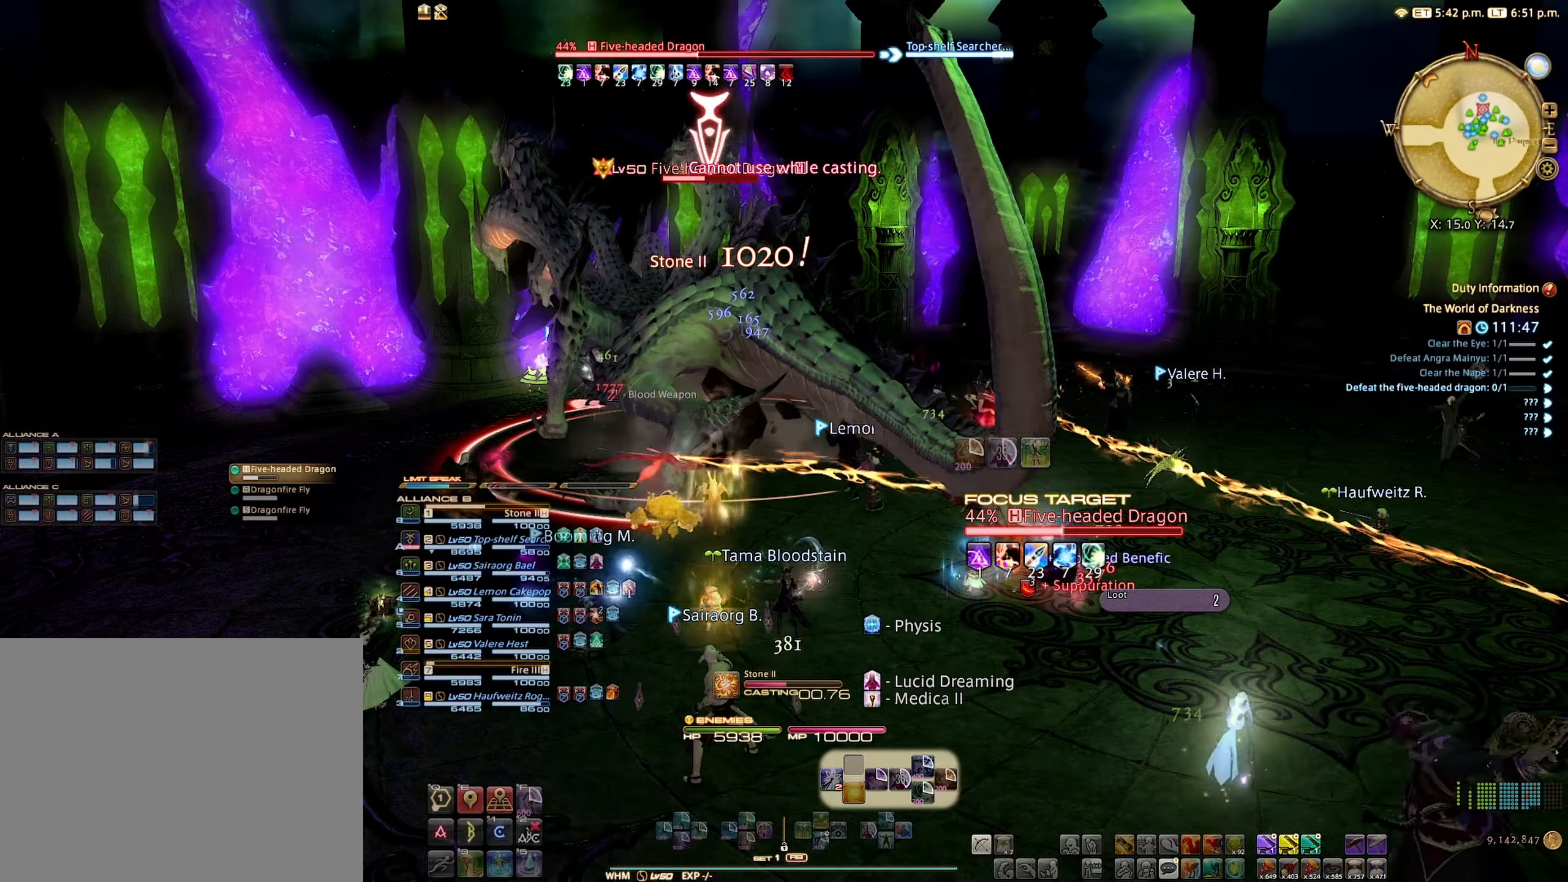
{"buttons": ["R2"], "left_stick": "center", "right_stick": "center", "events": [[84, "right_stick", "center"]]}
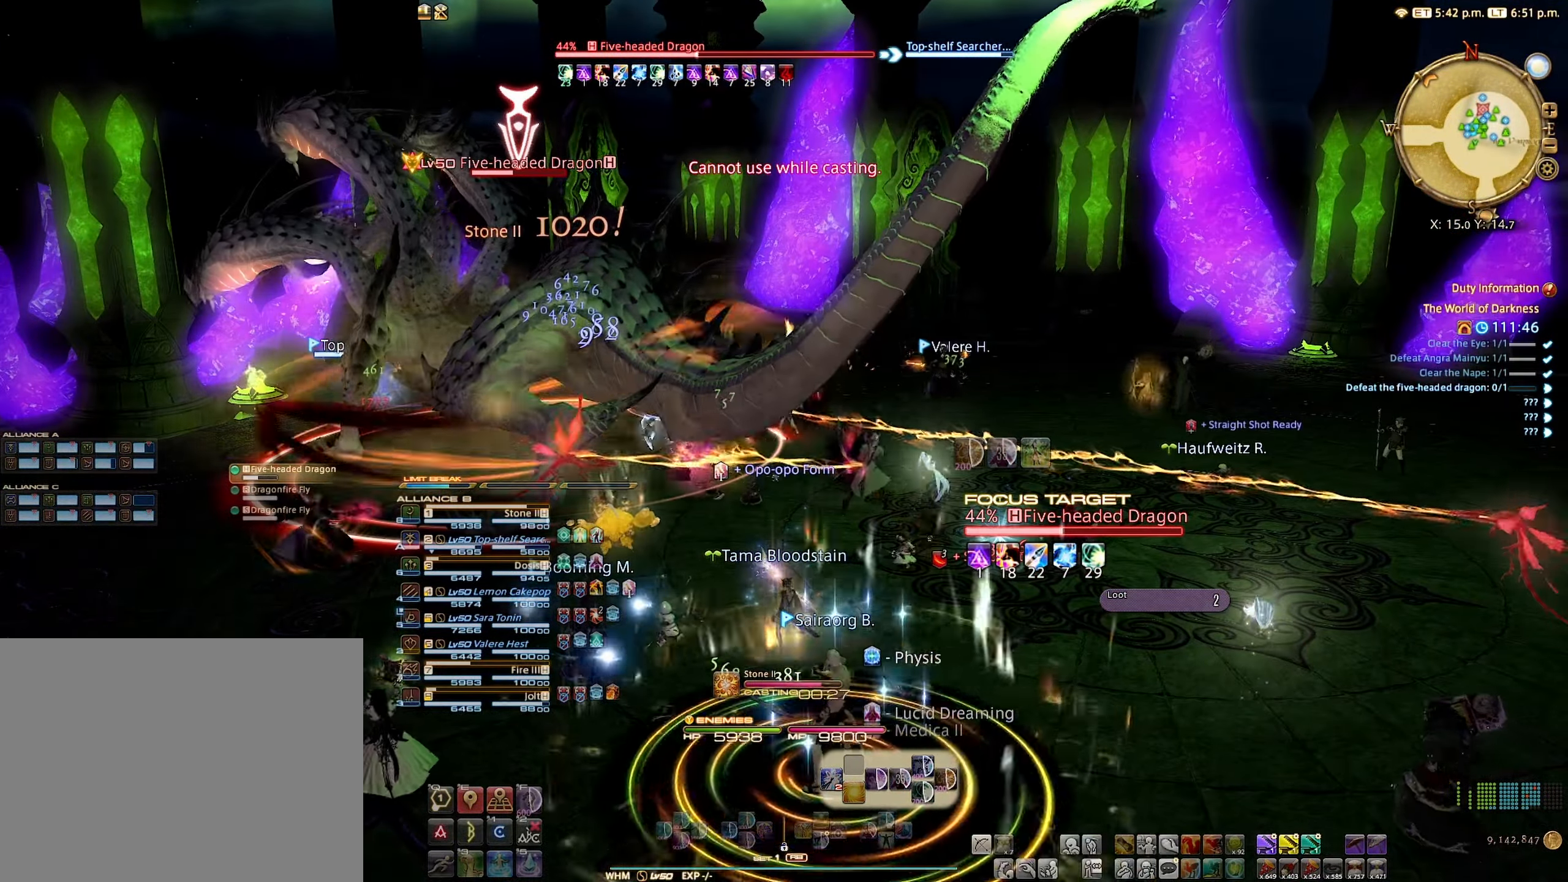
{"buttons": ["R2"], "left_stick": "up-left", "right_stick": "center", "events": [[434, "left_stick", "up-left"]]}
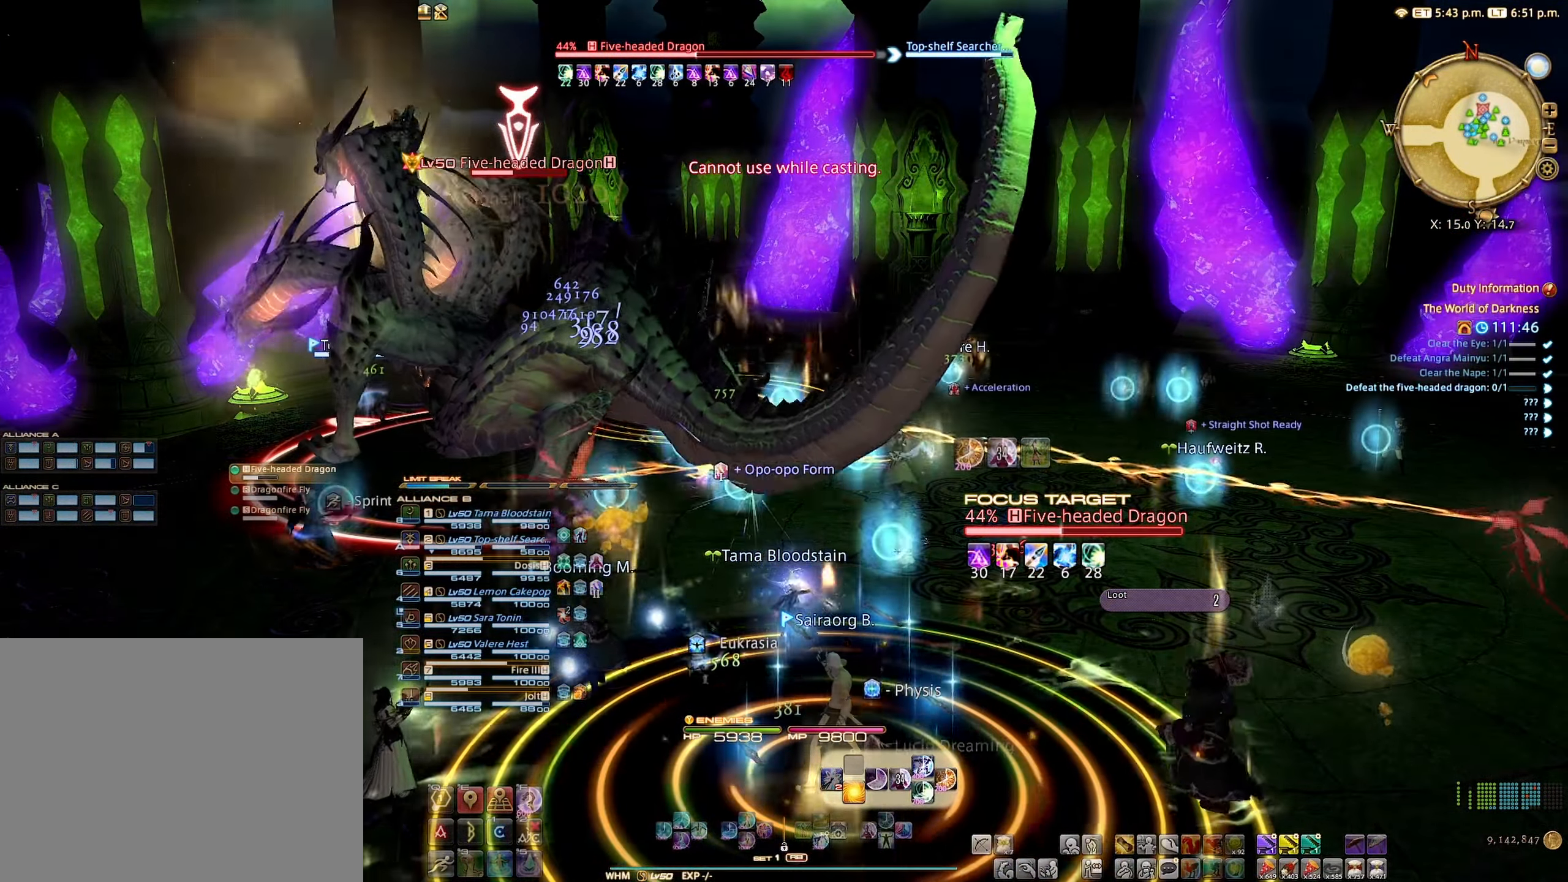
{"buttons": ["R2"], "left_stick": "left", "right_stick": "right", "events": [[100, "left_stick", "left"], [434, "right_stick", "right"]]}
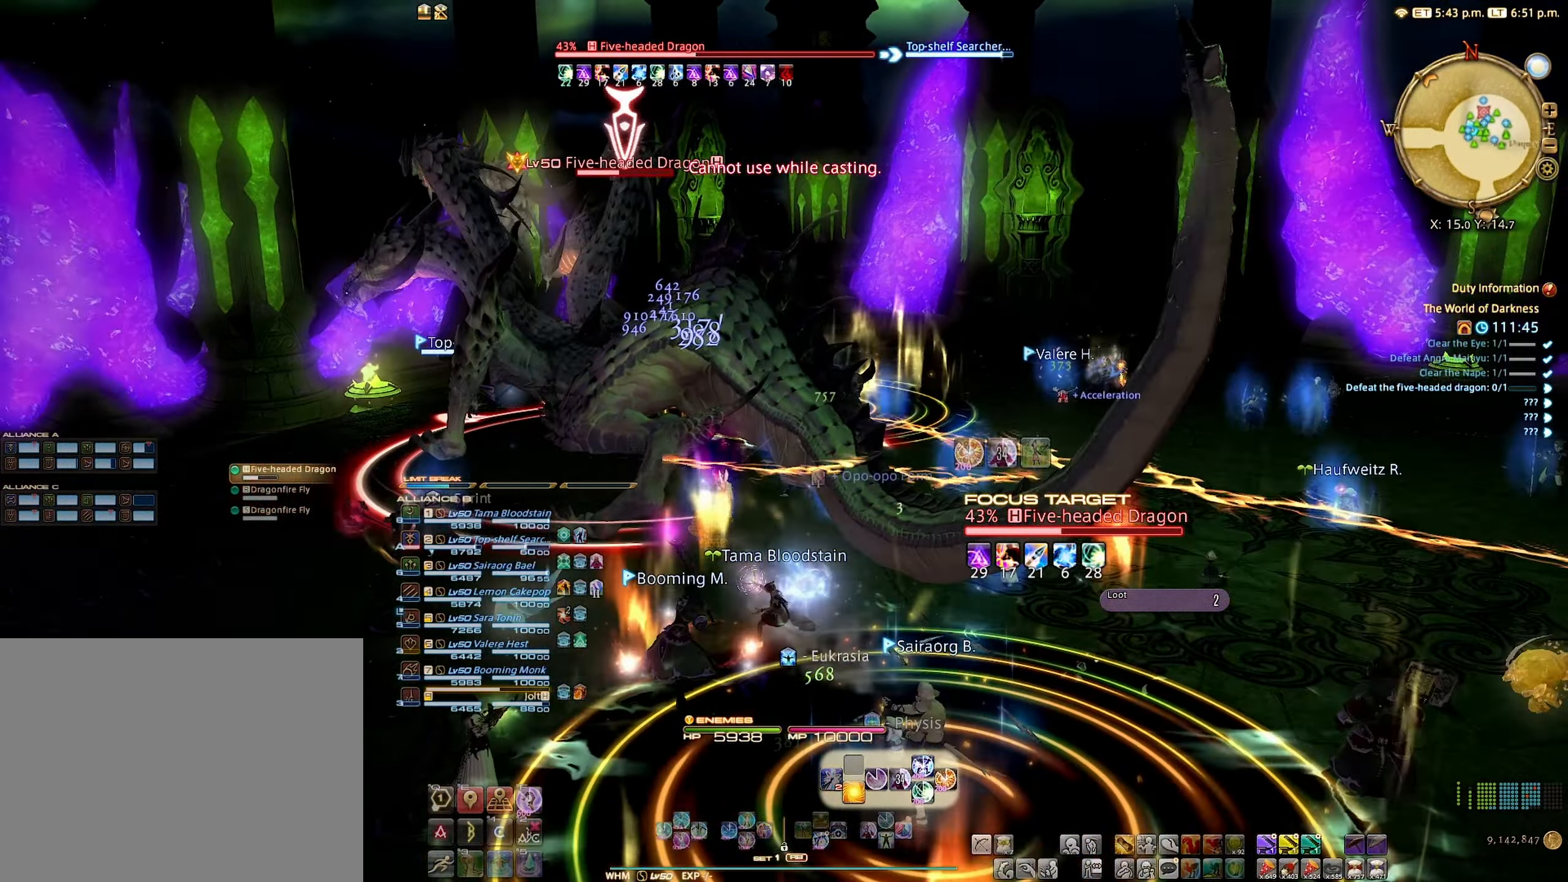
{"buttons": ["R2"], "left_stick": "down-left", "right_stick": "center", "events": [[184, "left_stick", "down-left"], [284, "right_stick", "center"]]}
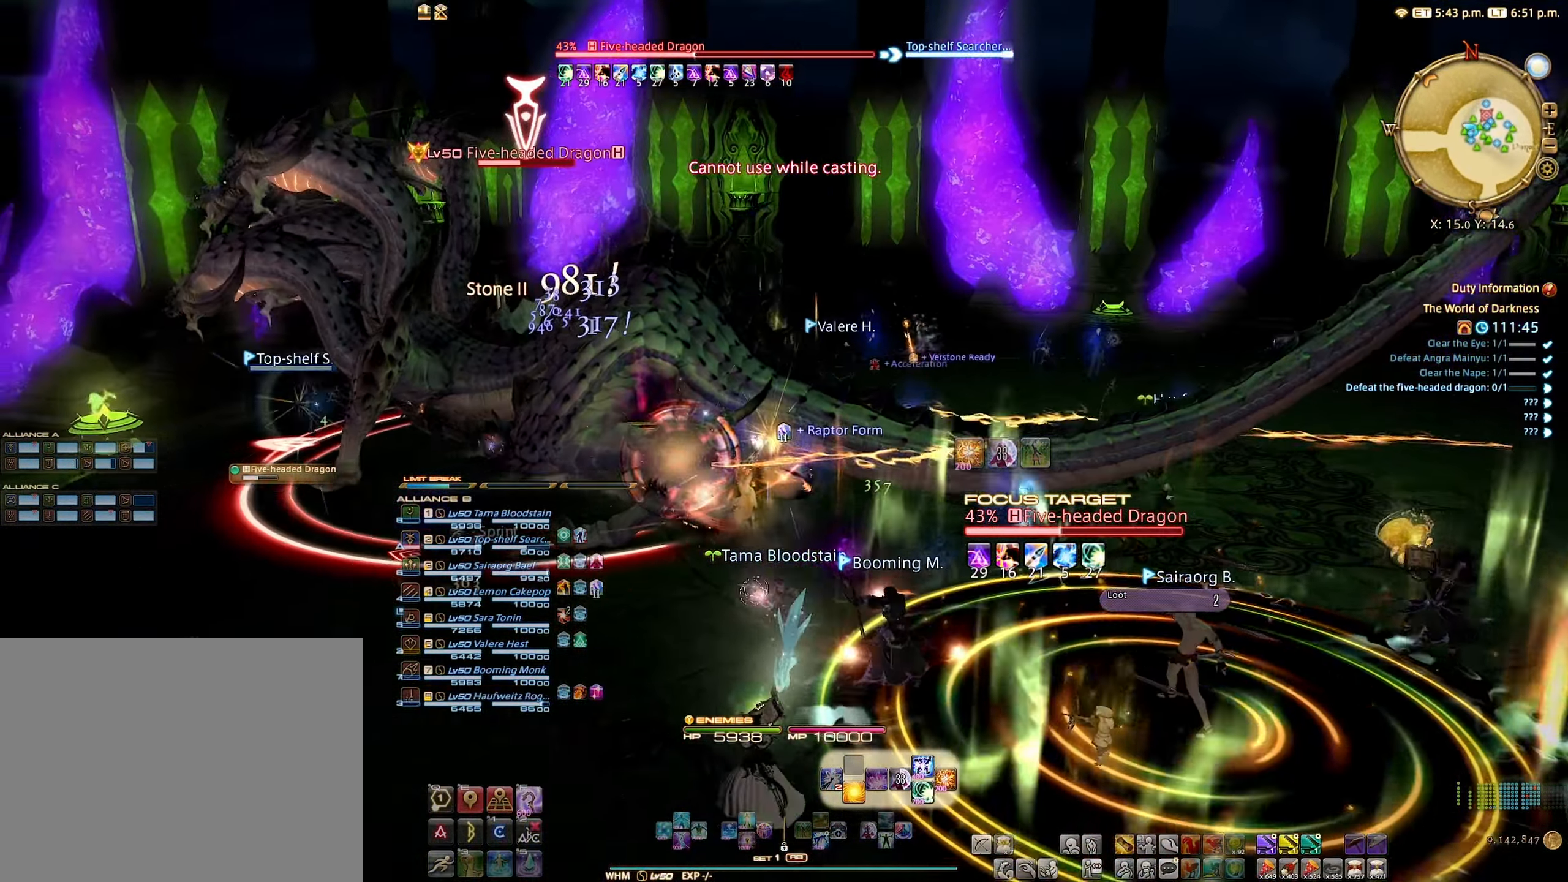
{"buttons": ["B", "R2"], "left_stick": "center", "right_stick": "center", "events": [[84, "left_stick", "left"], [433, "left_stick", "center"], [466, "B", "down"]]}
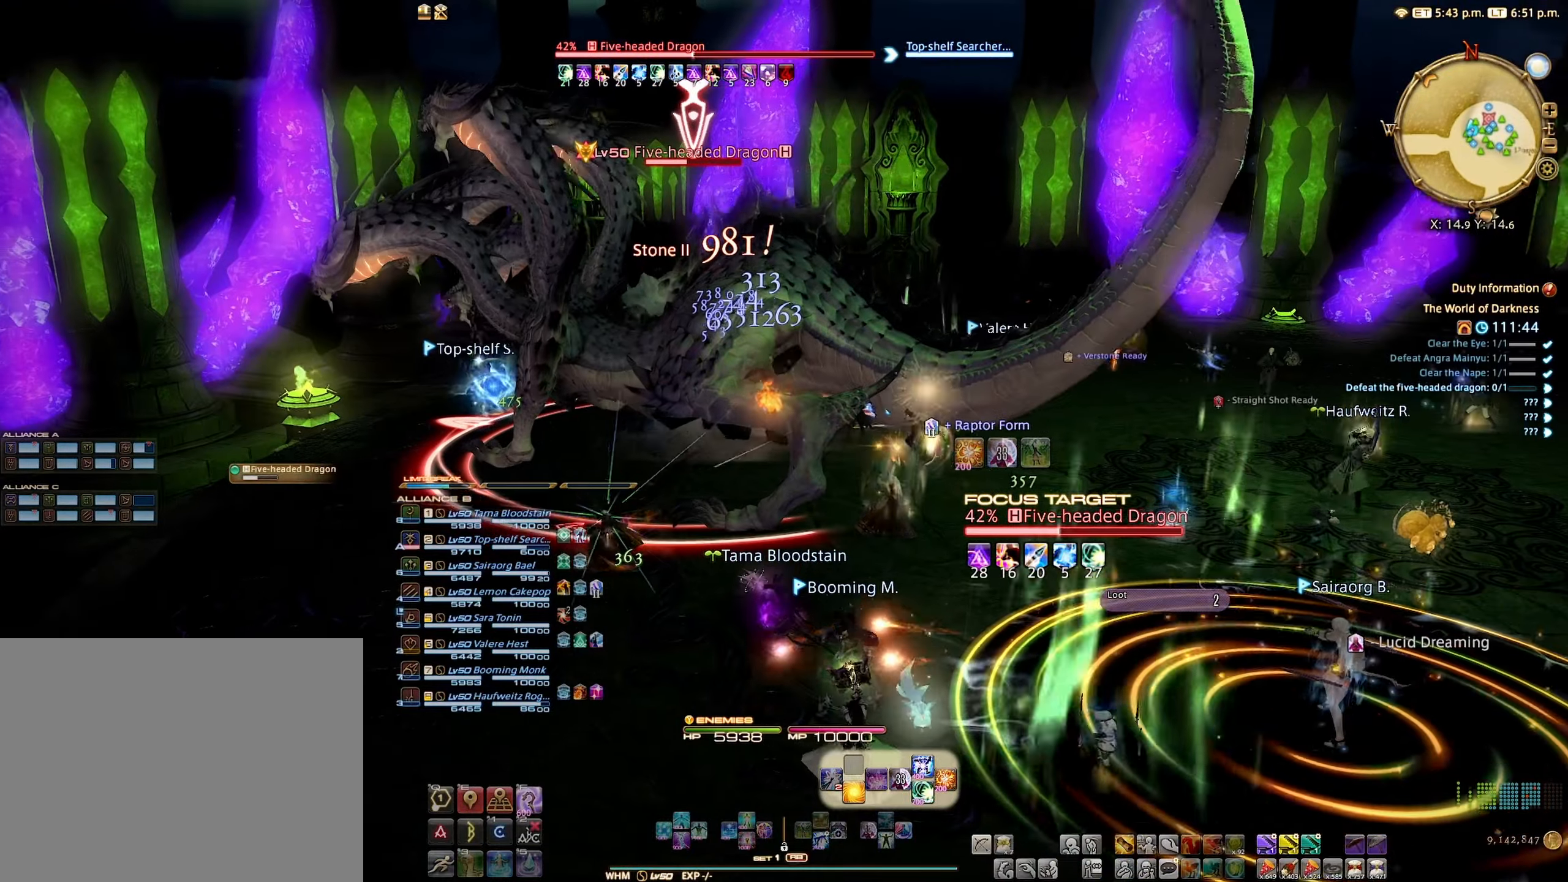
{"buttons": ["R2"], "left_stick": "center", "right_stick": "center", "events": [[16, "B", "up"], [116, "B", "down"], [183, "B", "up"]]}
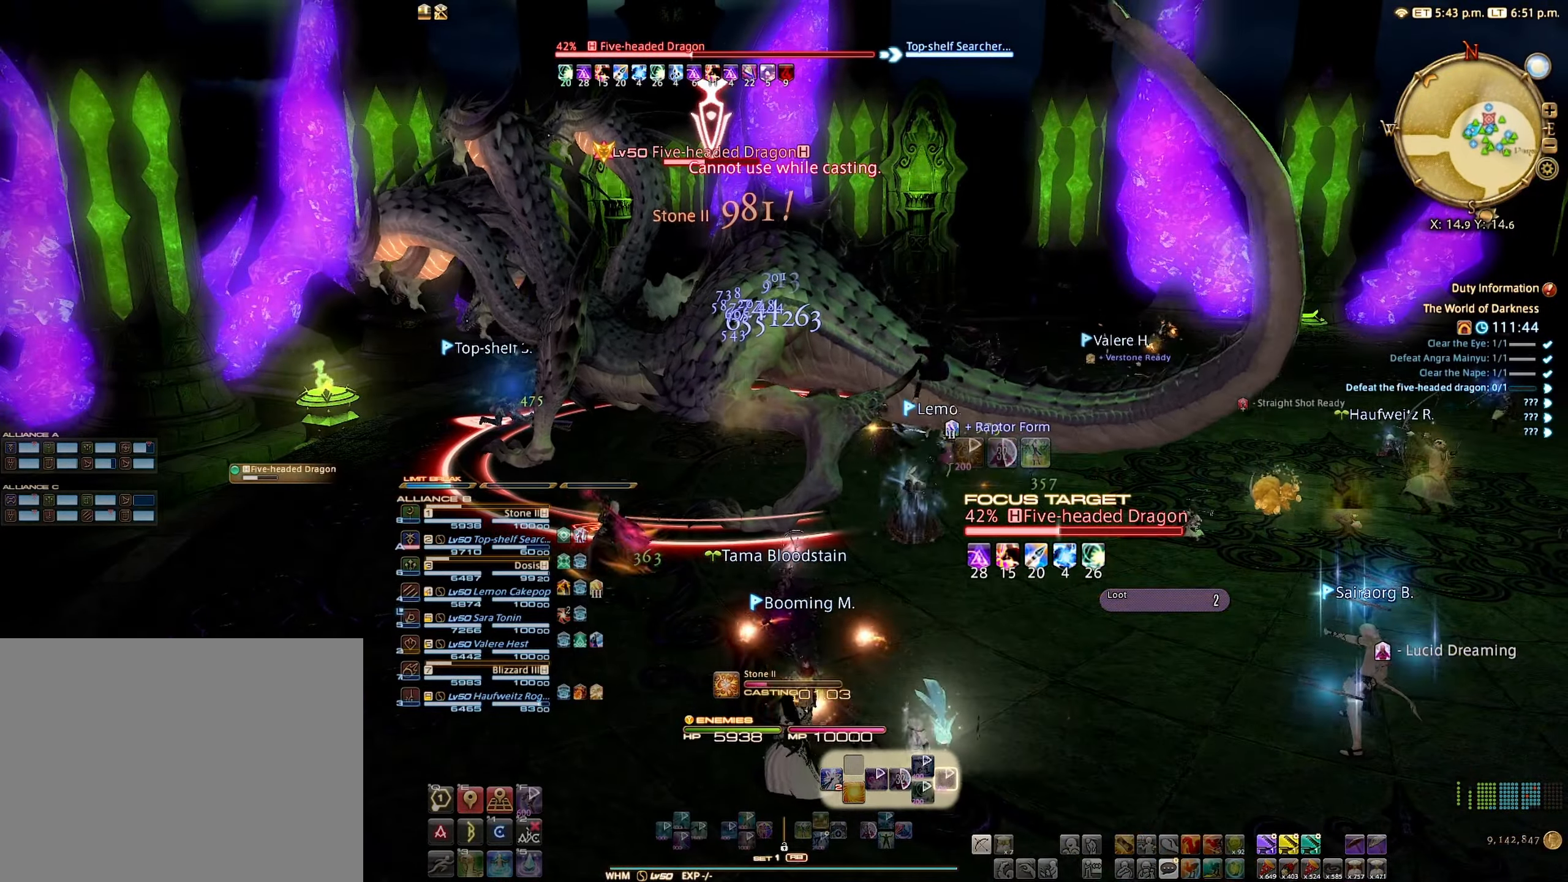
{"buttons": ["R2"], "left_stick": "center", "right_stick": "center", "events": [[16, "right_stick", "up-right"], [166, "right_stick", "center"]]}
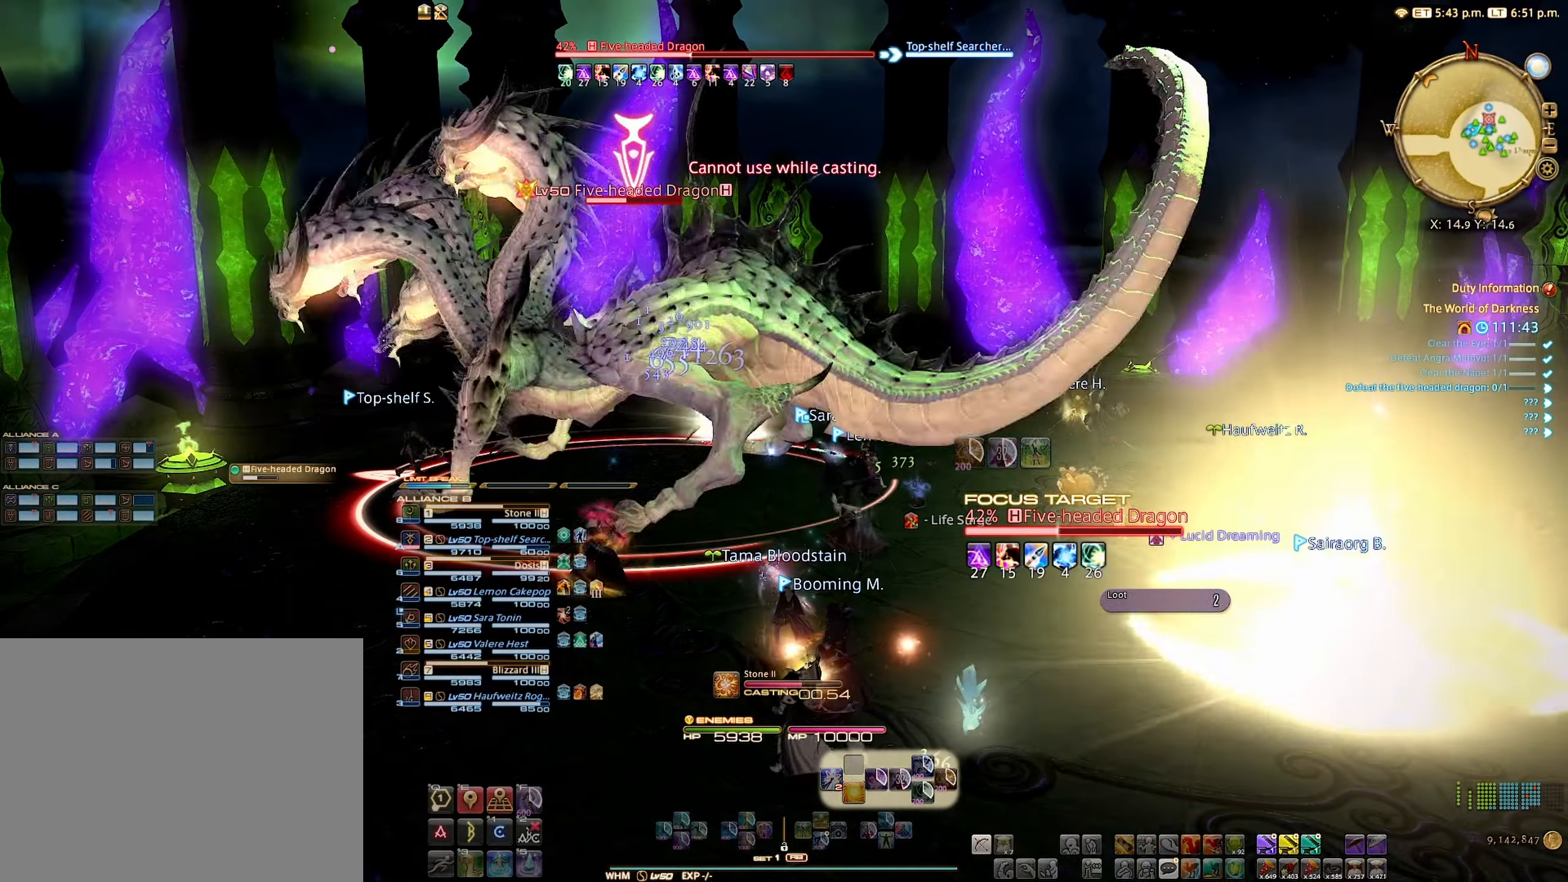
{"buttons": ["R2"], "left_stick": "center", "right_stick": "center", "events": []}
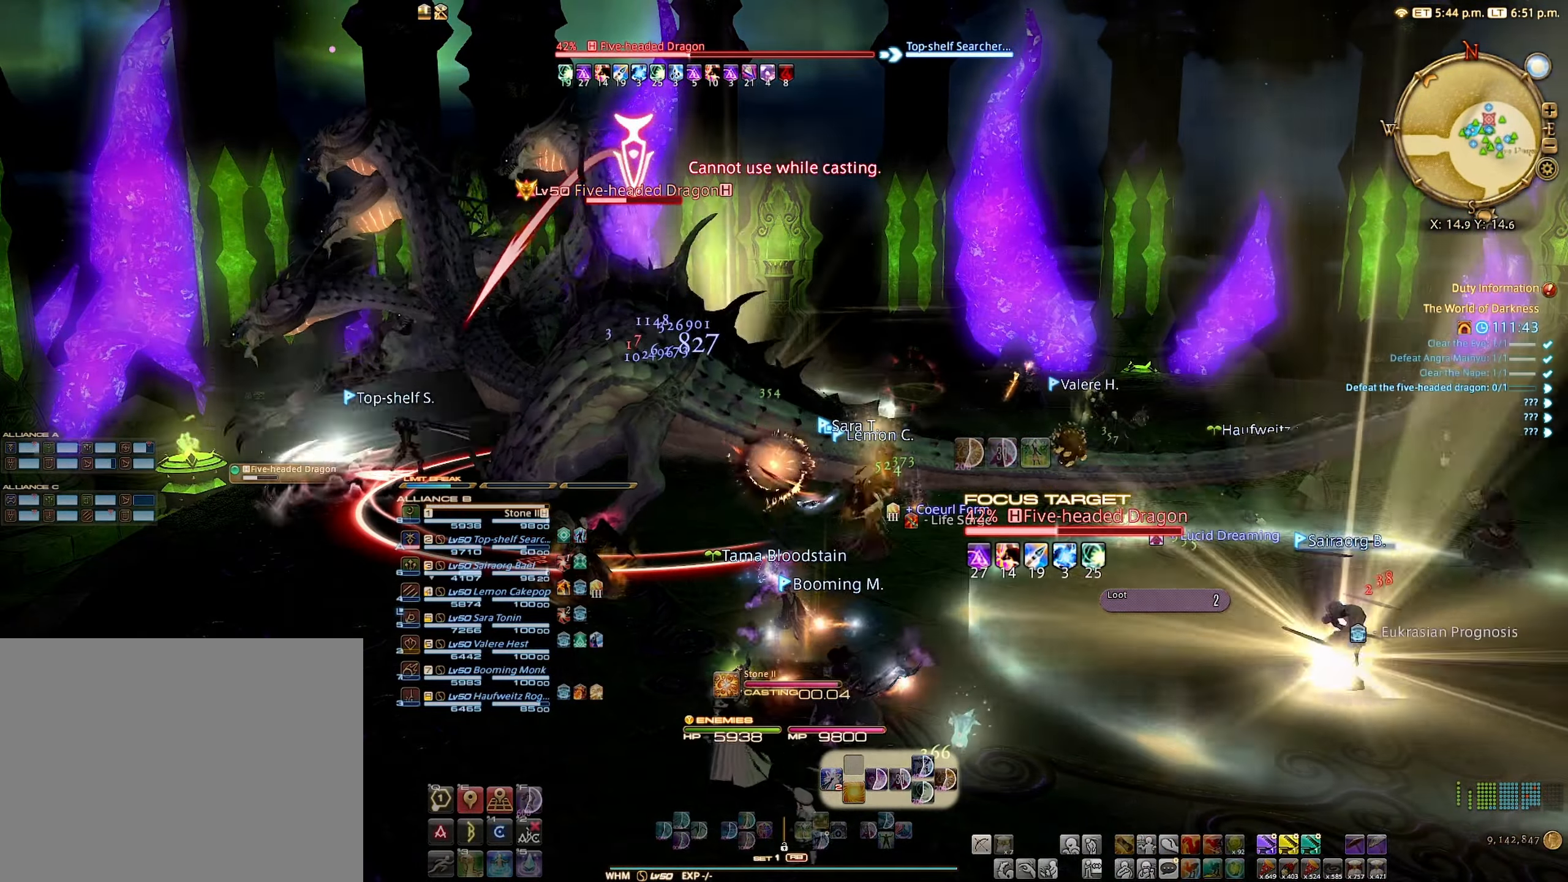
{"buttons": ["R2"], "left_stick": "center", "right_stick": "center", "events": []}
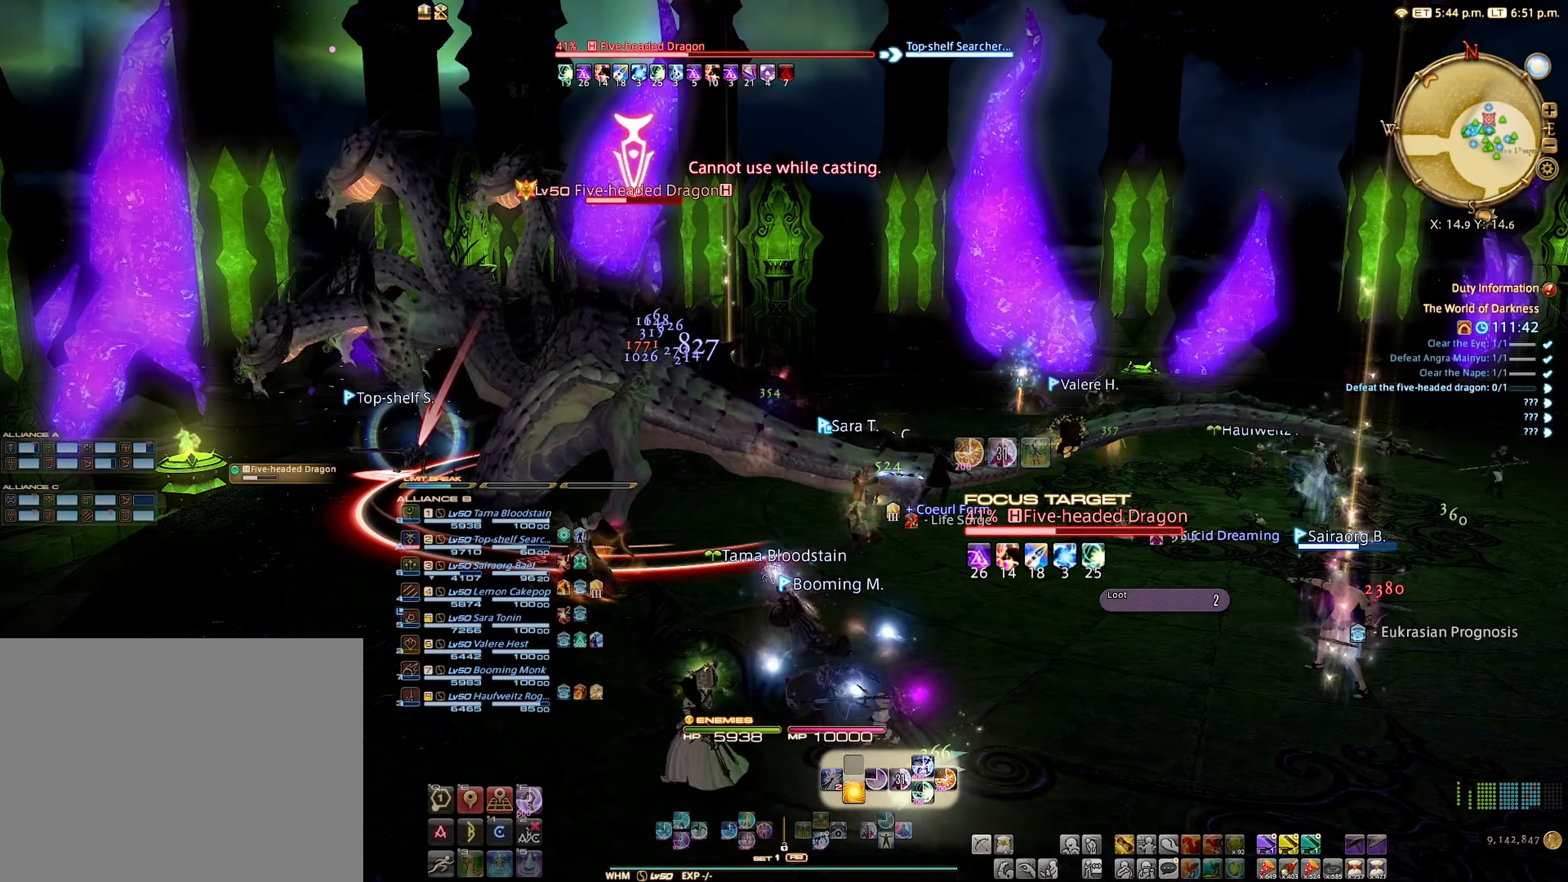
{"buttons": ["R2"], "left_stick": "center", "right_stick": "center", "events": [[350, "B", "down"], [416, "B", "up"]]}
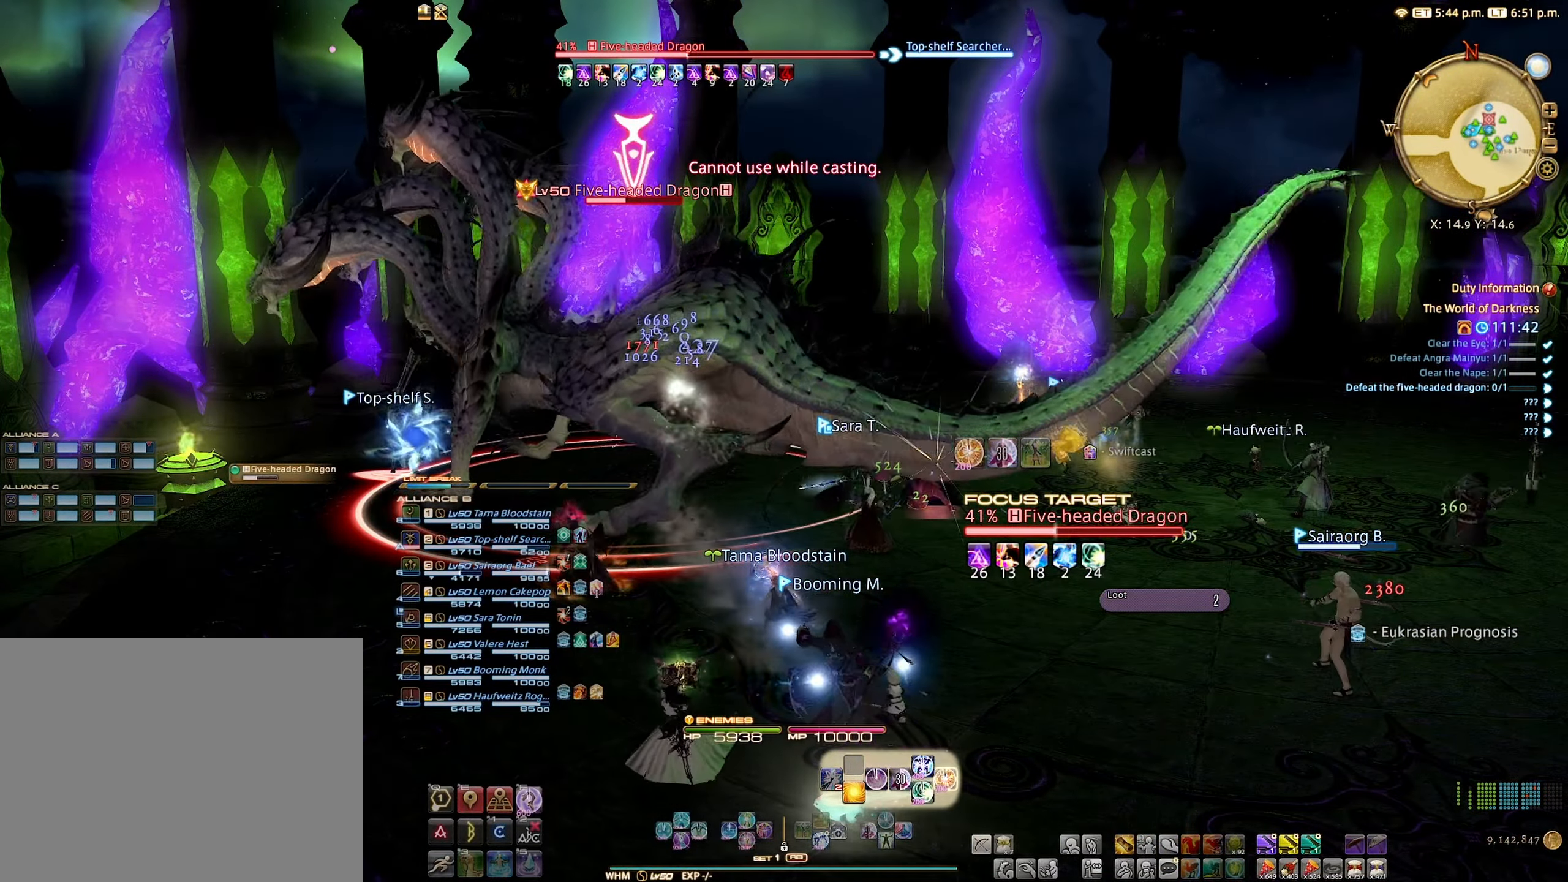
{"buttons": ["R2"], "left_stick": "center", "right_stick": "center", "events": []}
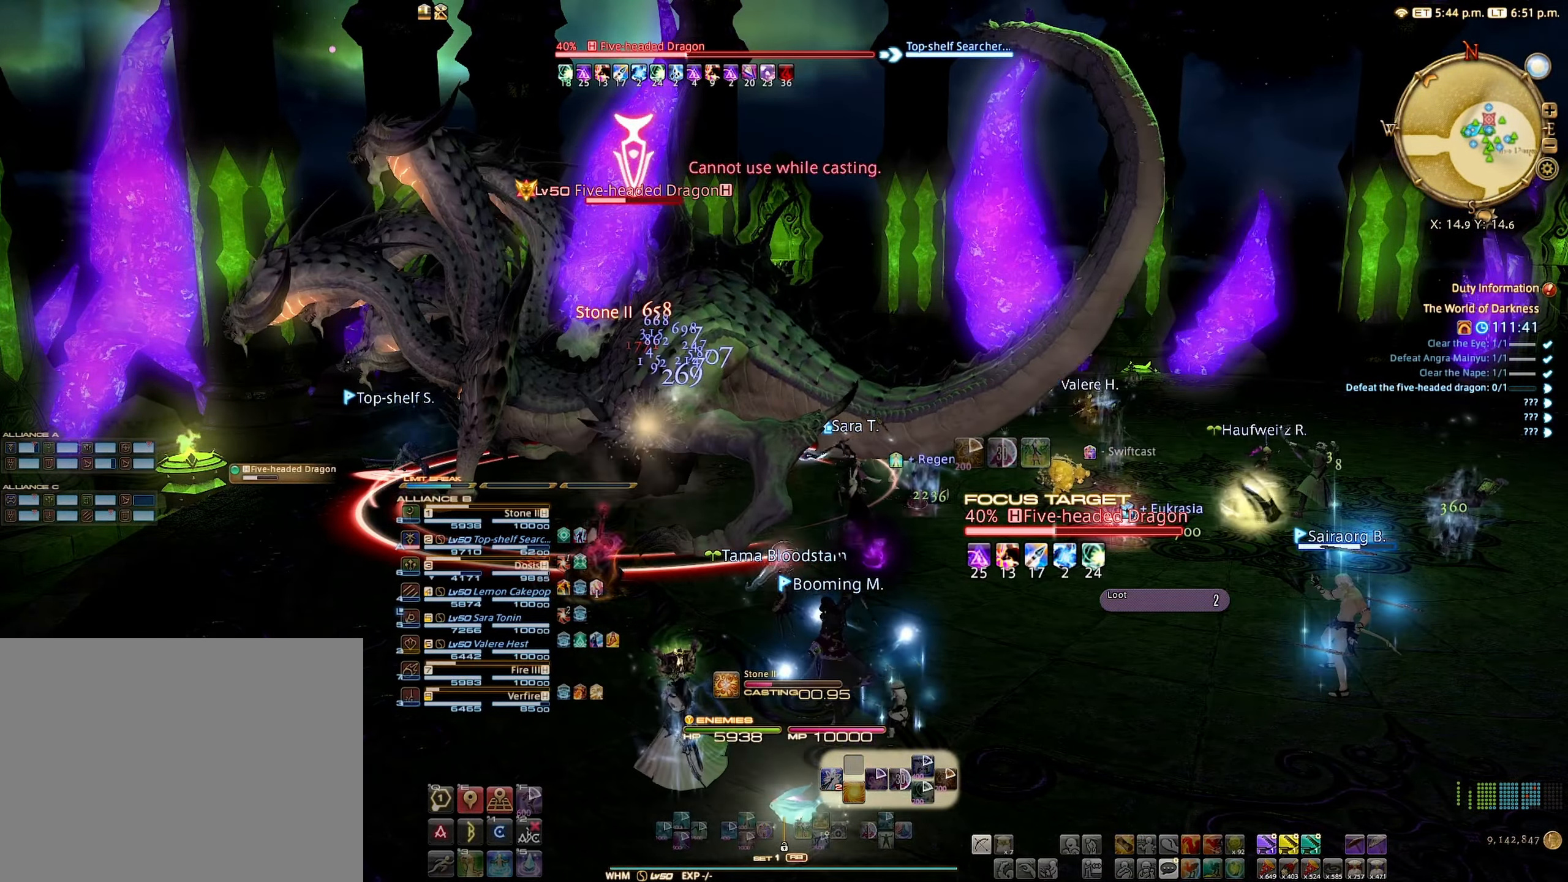
{"buttons": [], "left_stick": "center", "right_stick": "center", "events": [[150, "R2", "up"]]}
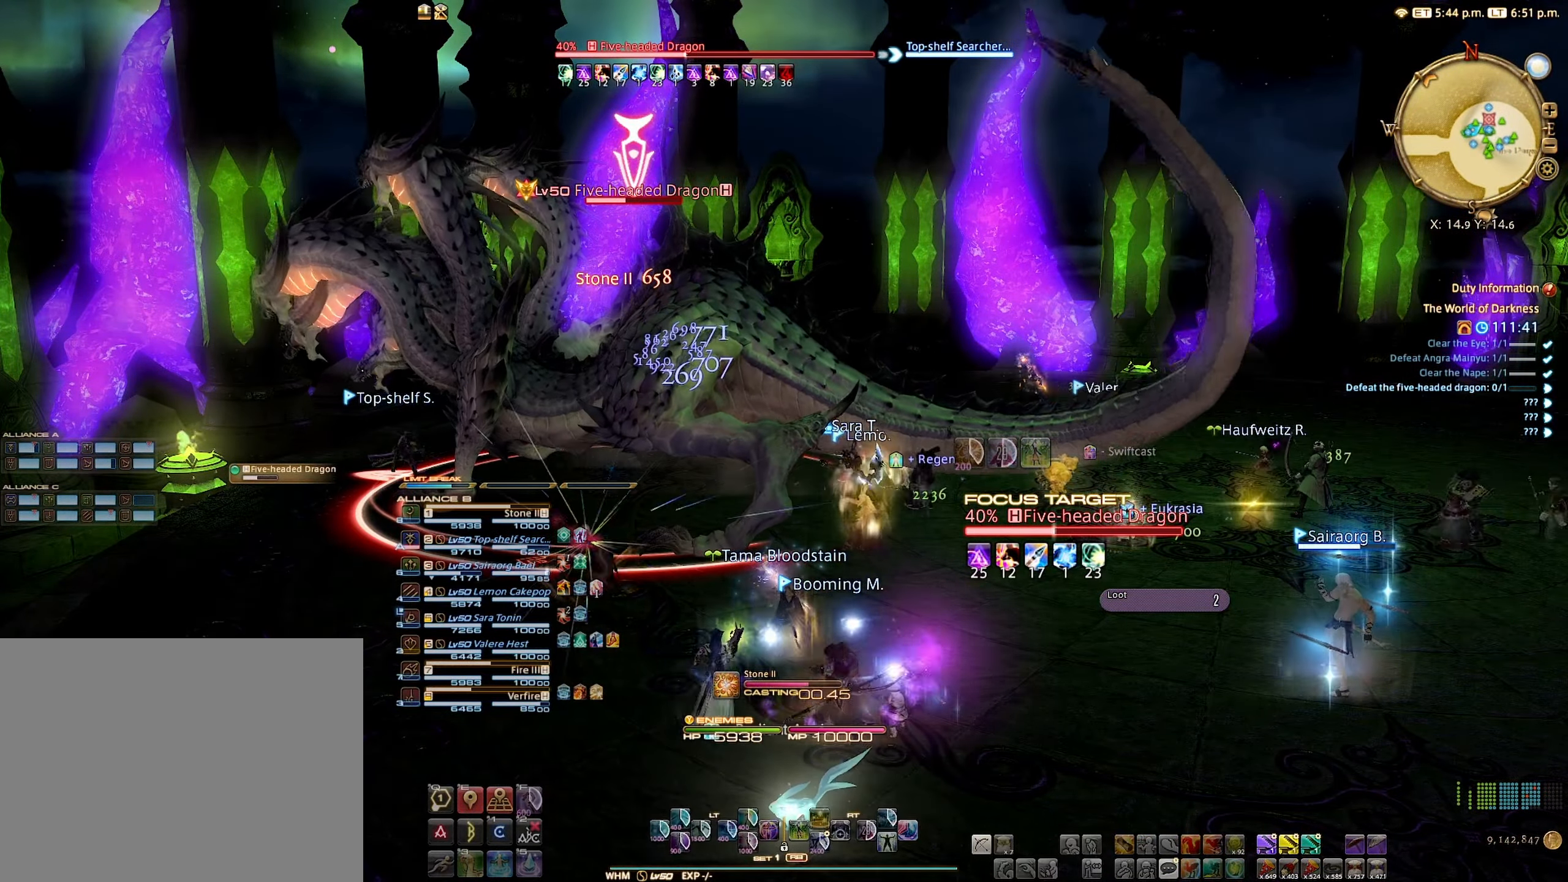
{"buttons": [], "left_stick": "center", "right_stick": "center", "events": [[216, "DPAD_DOWN", "down"], [266, "DPAD_DOWN", "up"], [366, "DPAD_DOWN", "down"], [416, "DPAD_DOWN", "up"]]}
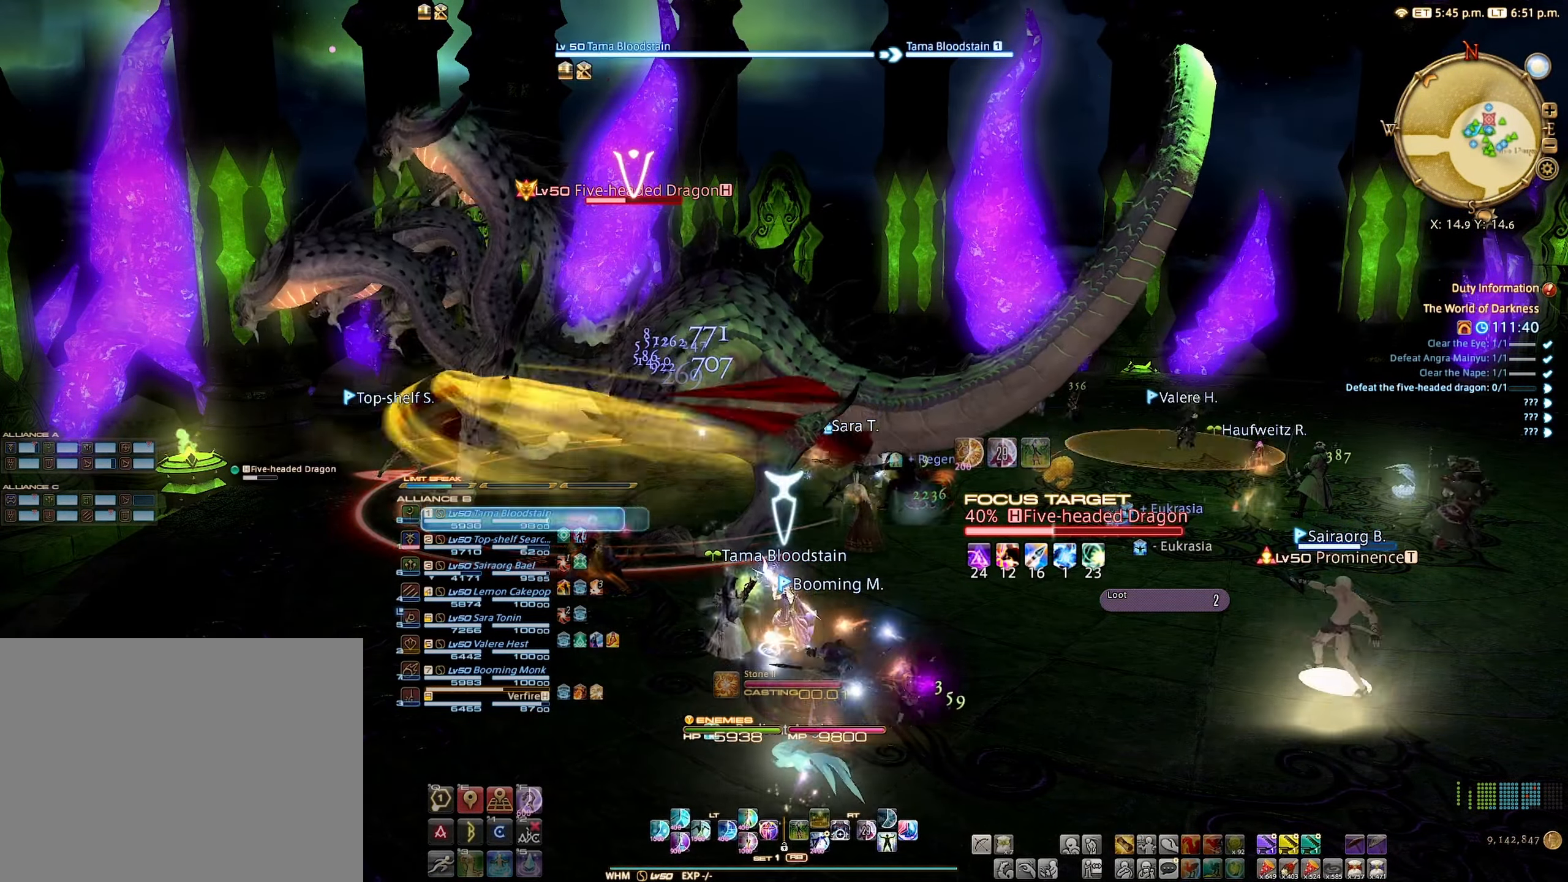
{"buttons": ["L2"], "left_stick": "center", "right_stick": "center", "events": [[16, "DPAD_DOWN", "down"], [50, "DPAD_DOWN", "up"], [233, "L2", "down"]]}
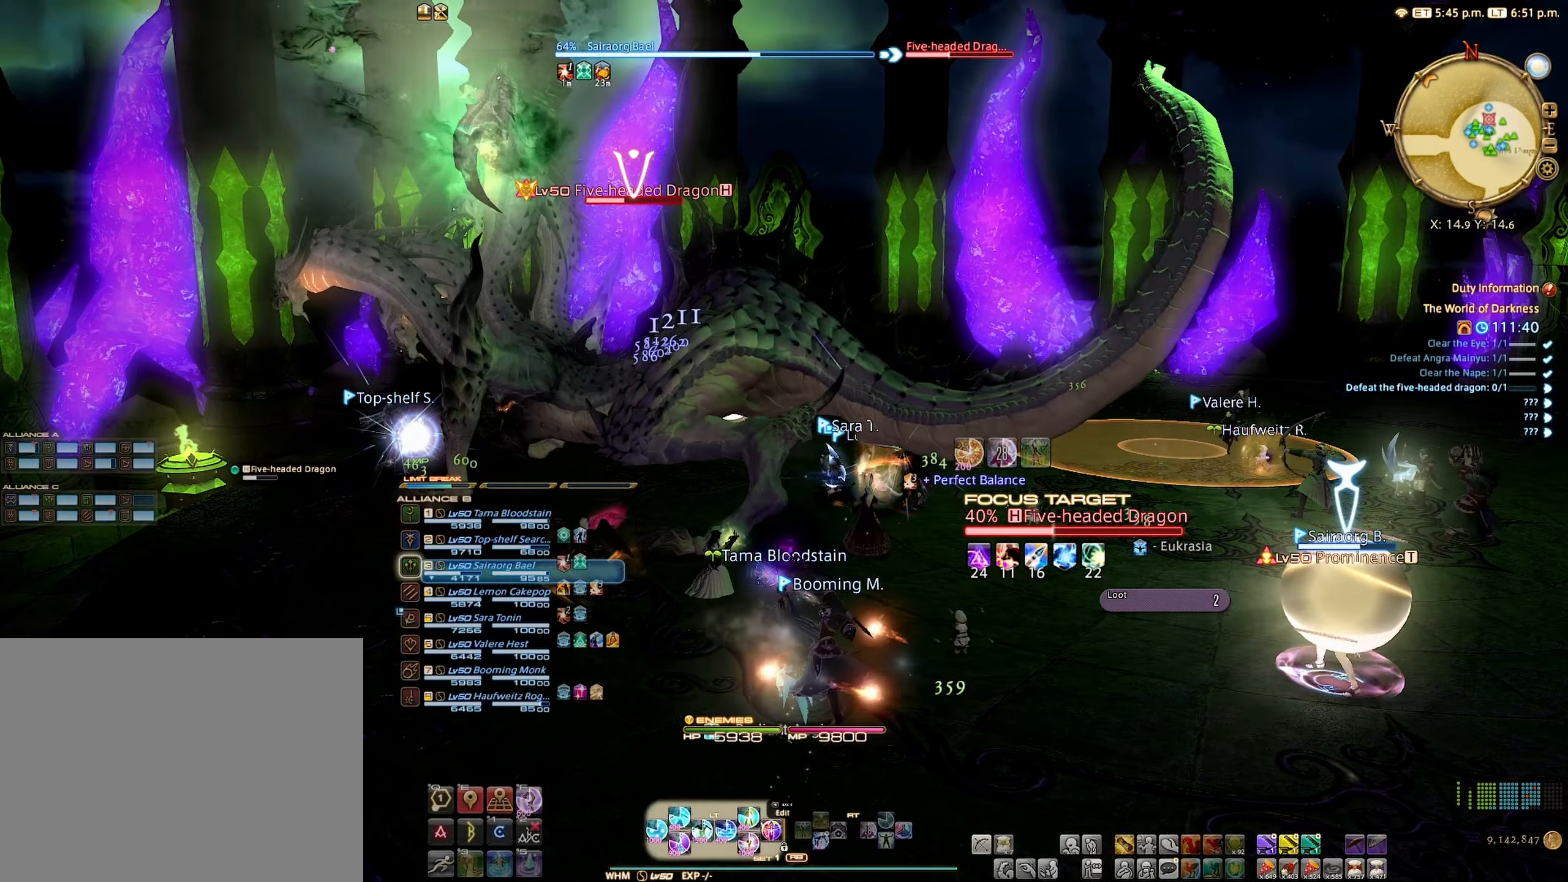
{"buttons": [], "left_stick": "center", "right_stick": "center", "events": [[16, "DPAD_LEFT", "down"], [133, "DPAD_LEFT", "up"], [200, "L2", "up"]]}
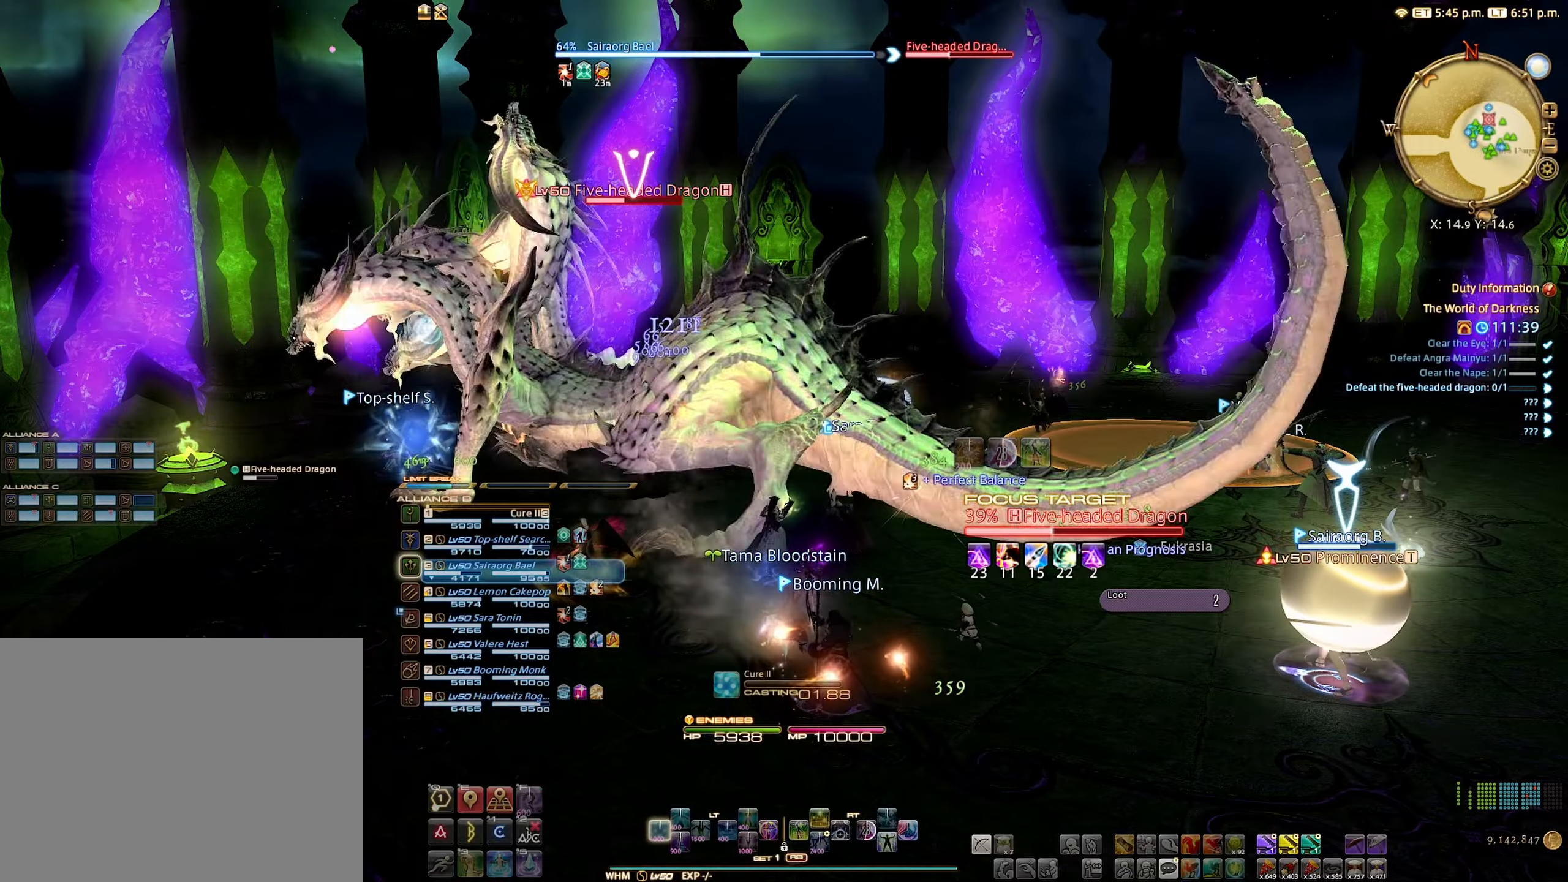
{"buttons": [], "left_stick": "center", "right_stick": "center", "events": [[233, "B", "down"], [333, "B", "up"]]}
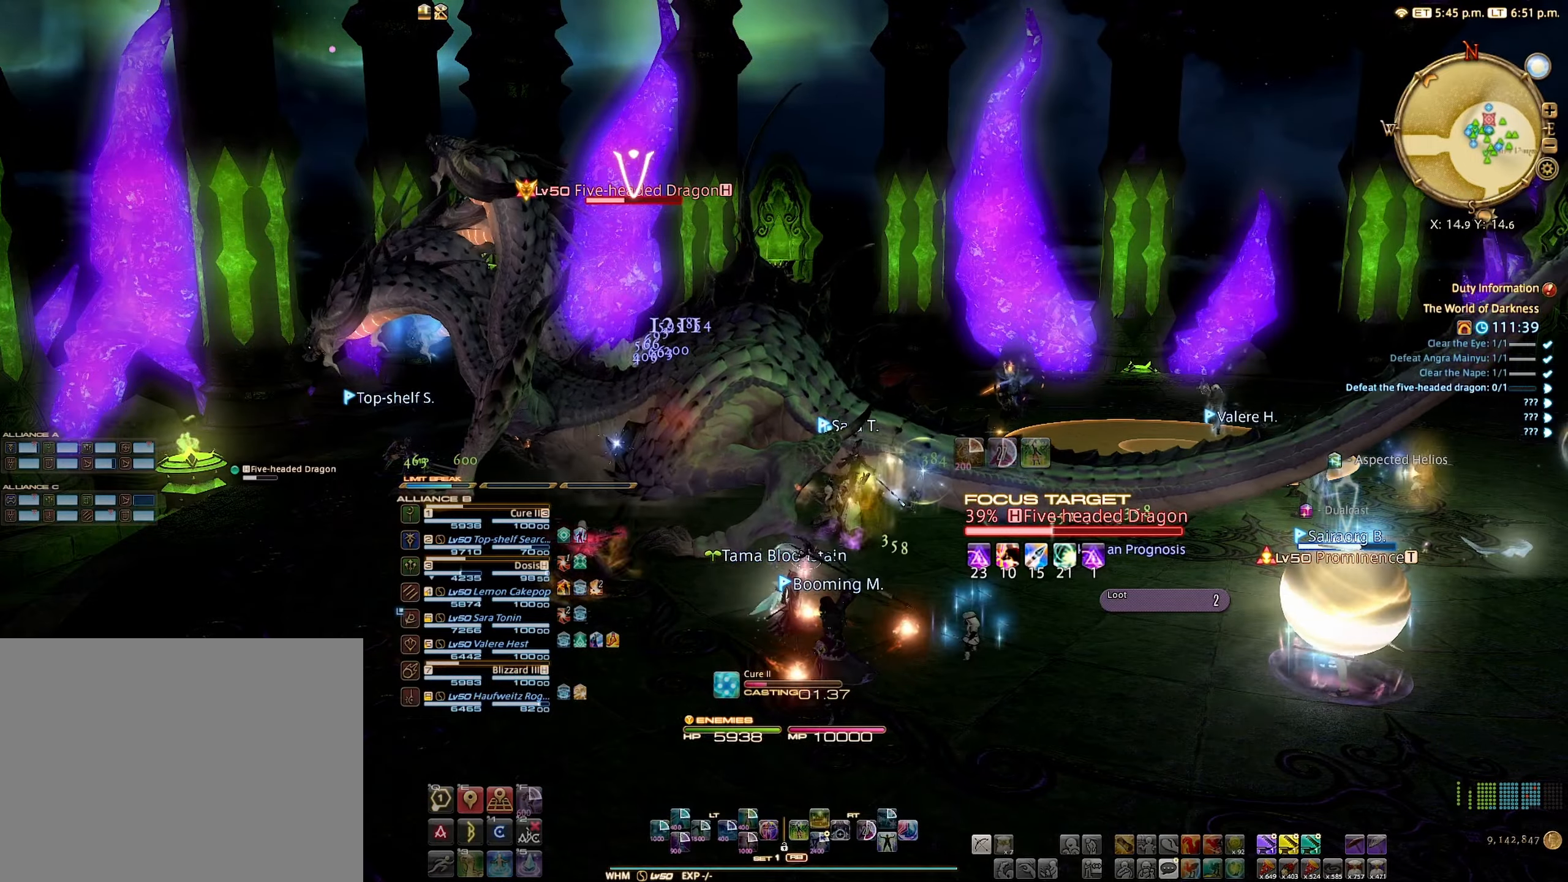
{"buttons": [], "left_stick": "center", "right_stick": "center", "events": []}
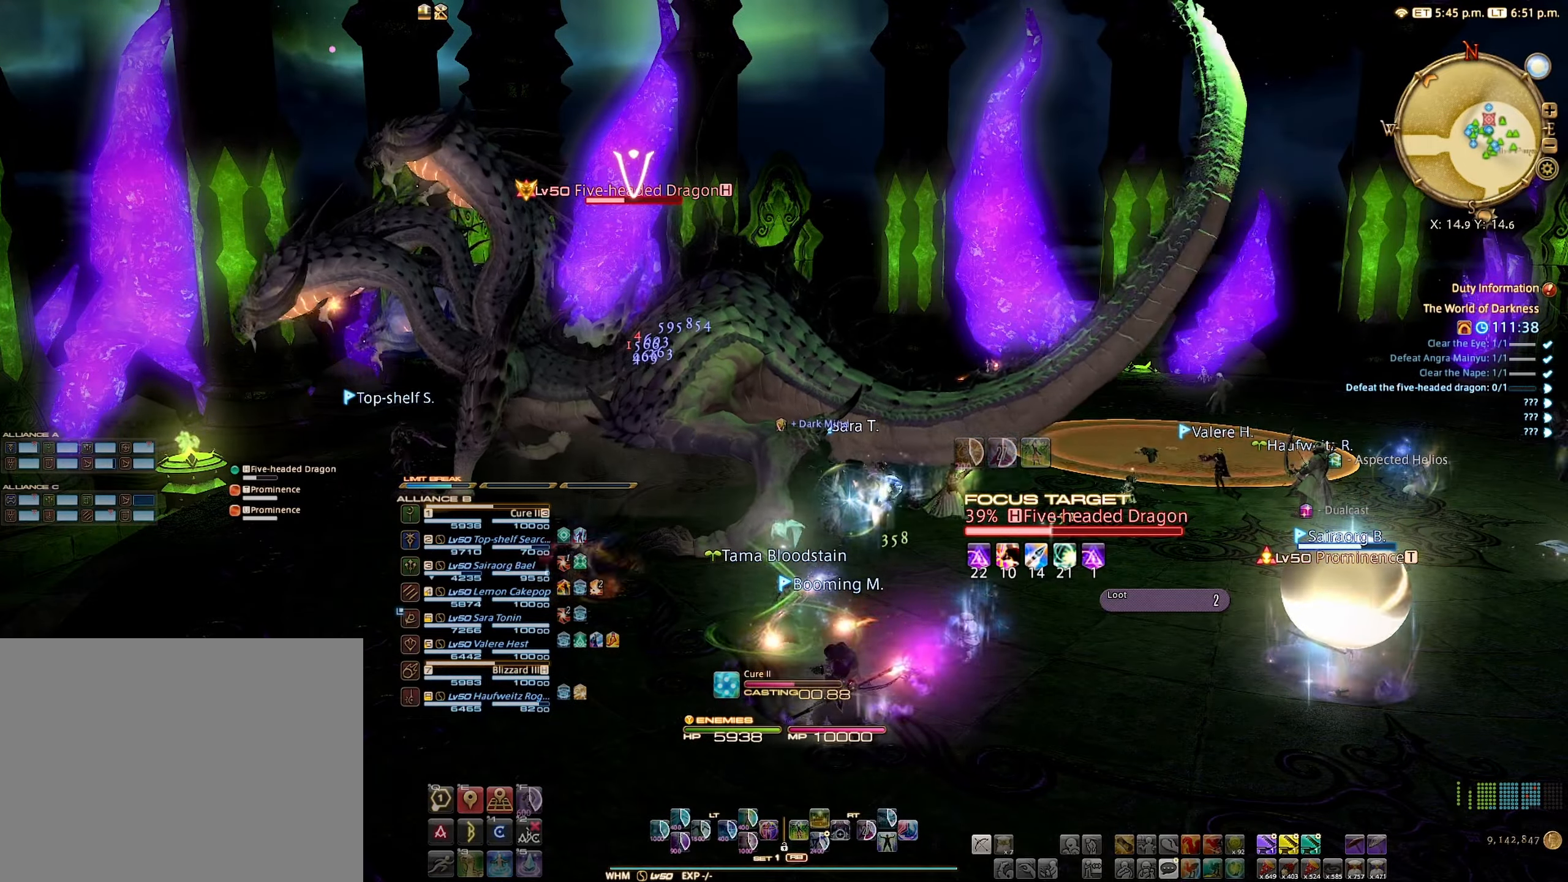
{"buttons": [], "left_stick": "down-left", "right_stick": "center", "events": [[450, "left_stick", "down-left"]]}
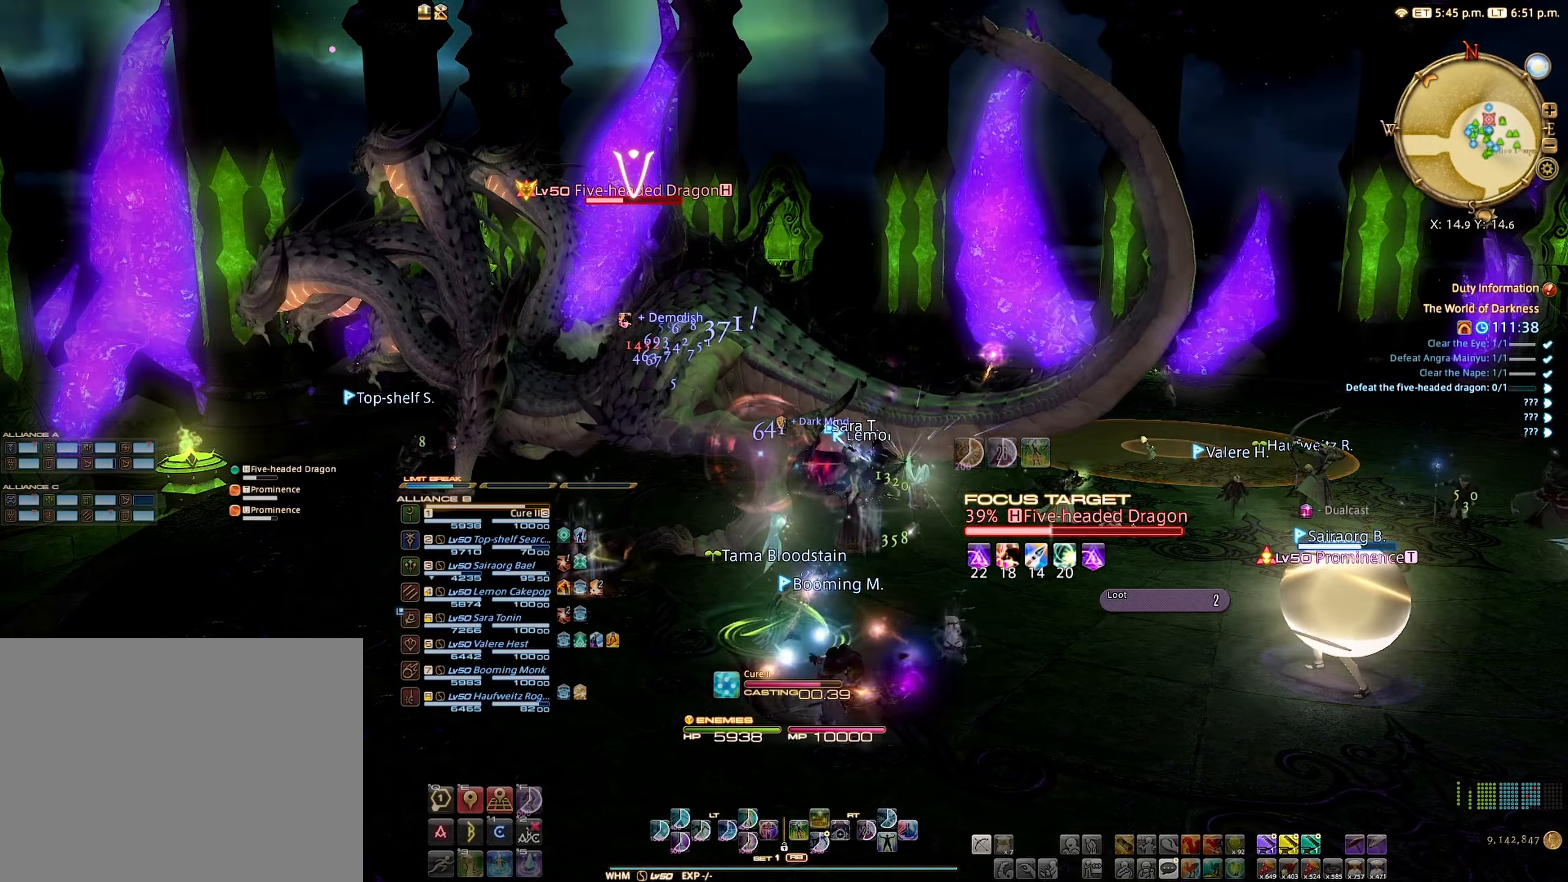
{"buttons": [], "left_stick": "down-left", "right_stick": "center", "events": [[350, "right_stick", "right"], [500, "right_stick", "center"]]}
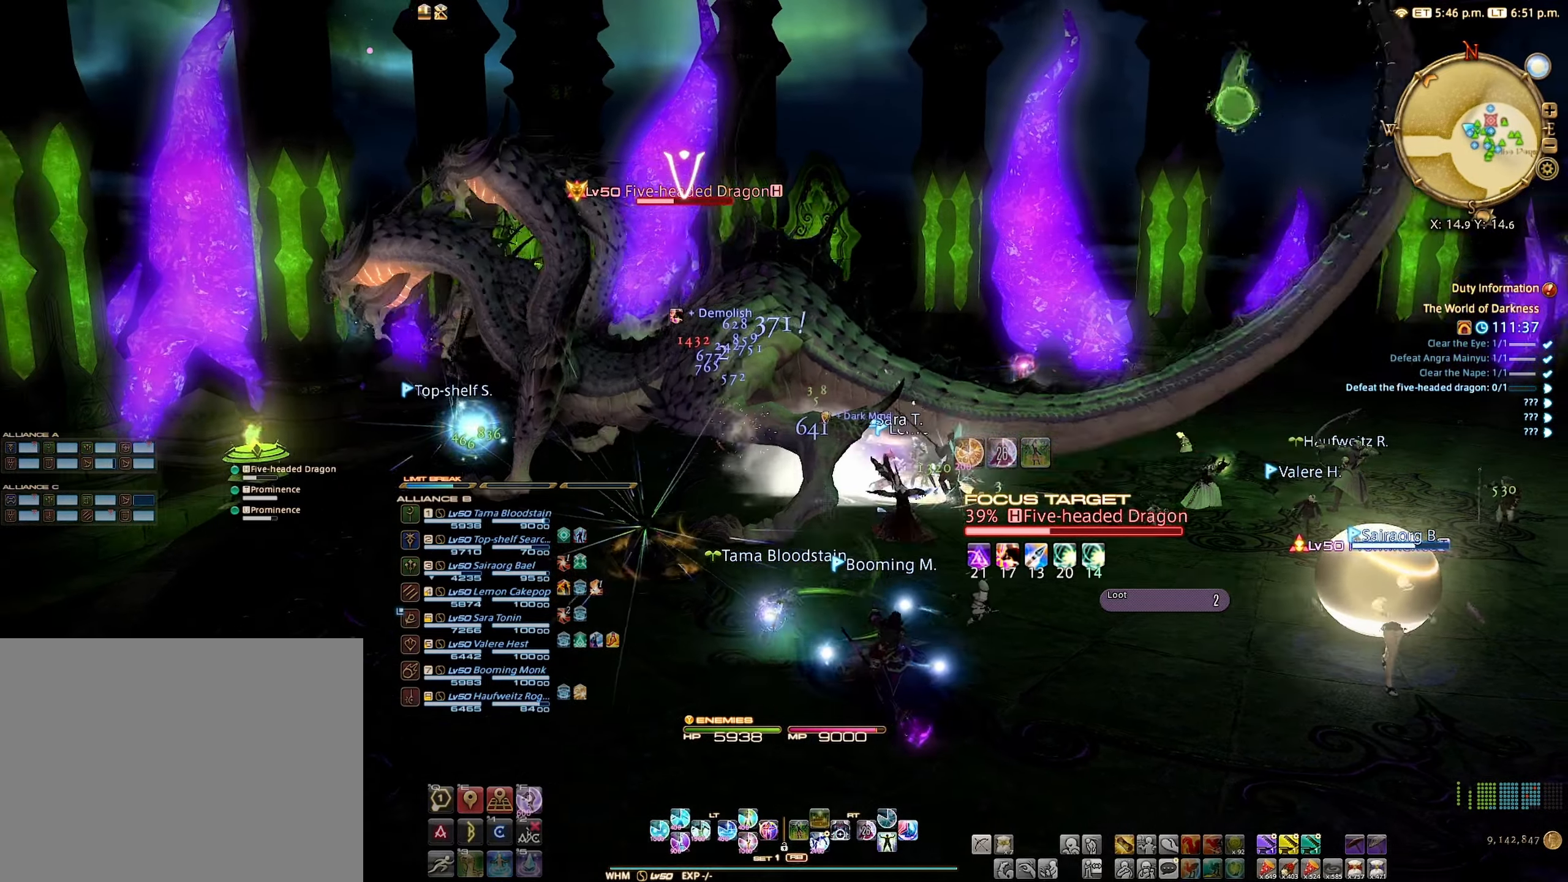
{"buttons": [], "left_stick": "down-left", "right_stick": "center", "events": [[150, "B", "down"], [233, "B", "up"], [400, "A", "down"], [433, "A", "up"]]}
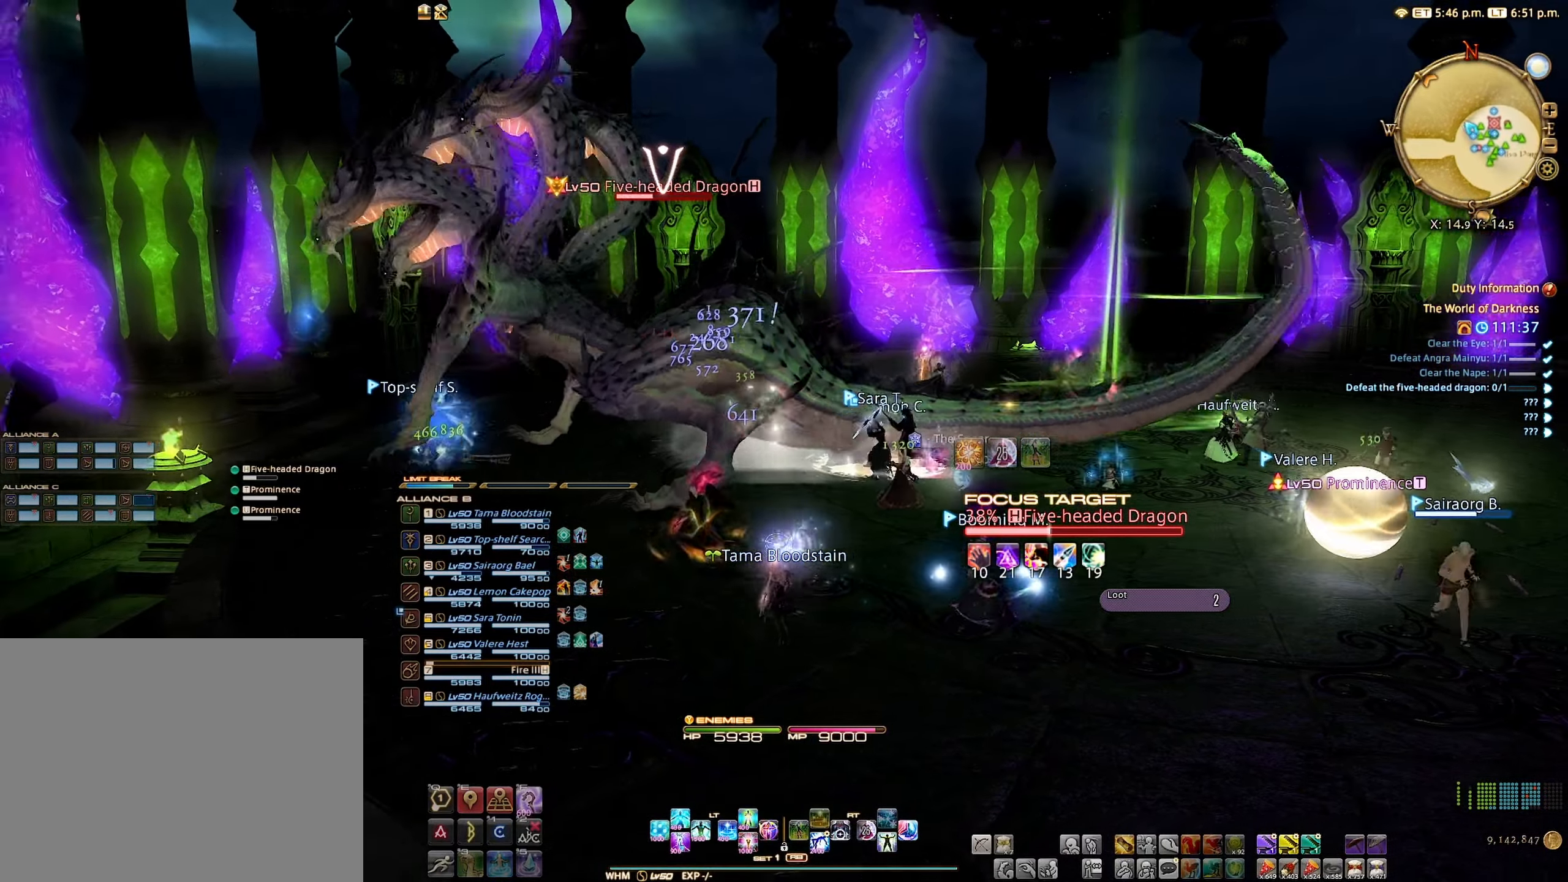
{"buttons": [], "left_stick": "center", "right_stick": "center", "events": [[300, "left_stick", "center"], [417, "B", "down"], [483, "B", "up"]]}
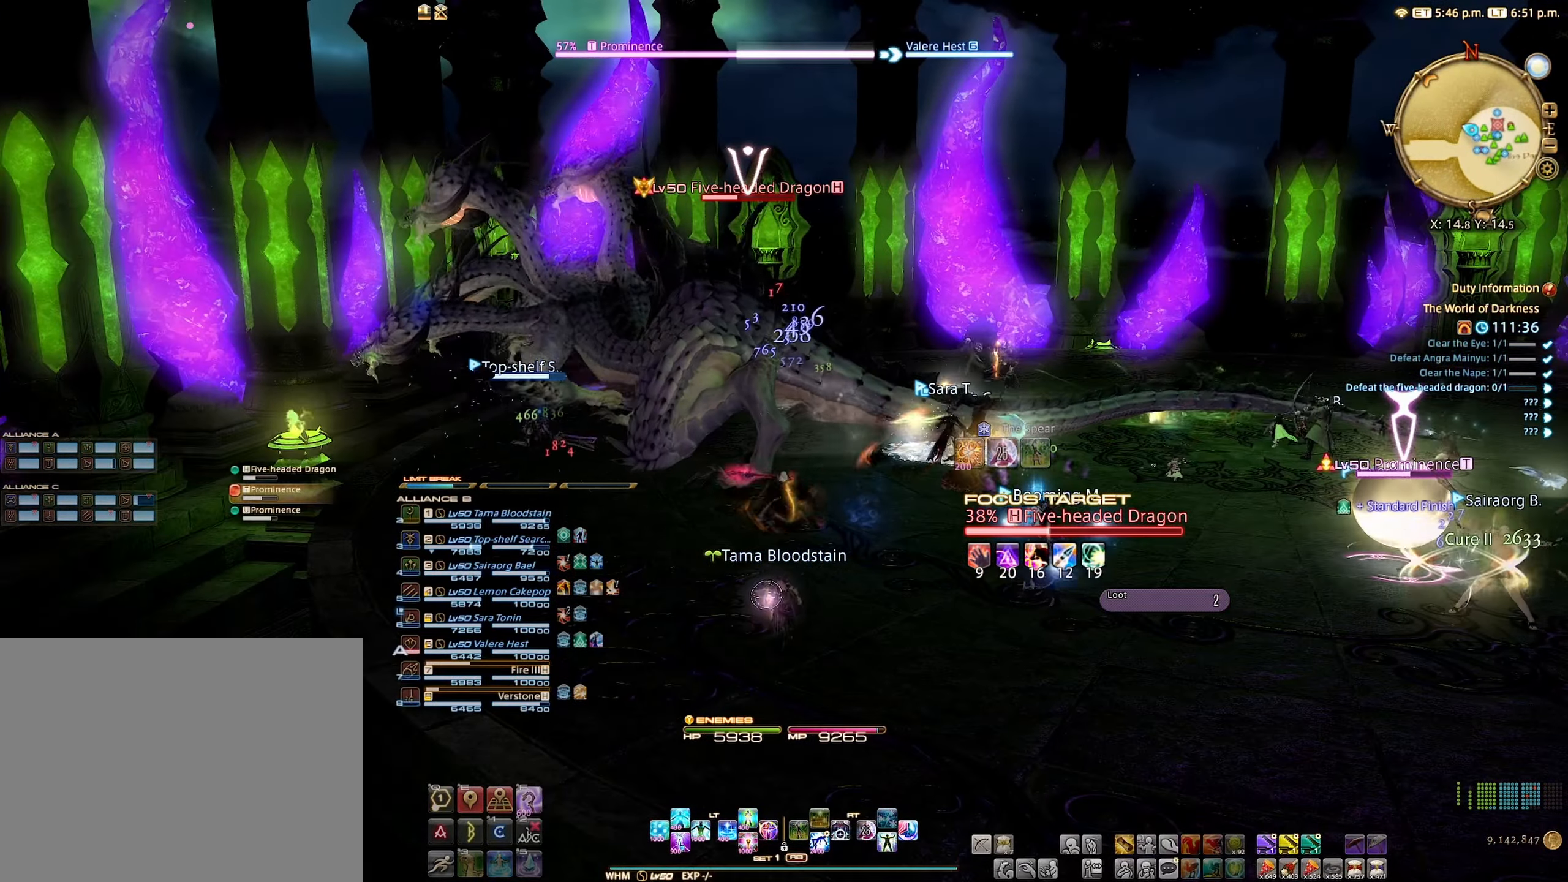
{"buttons": [], "left_stick": "center", "right_stick": "center", "events": [[133, "left_stick", "up"], [267, "left_stick", "center"], [317, "B", "down"], [417, "B", "up"]]}
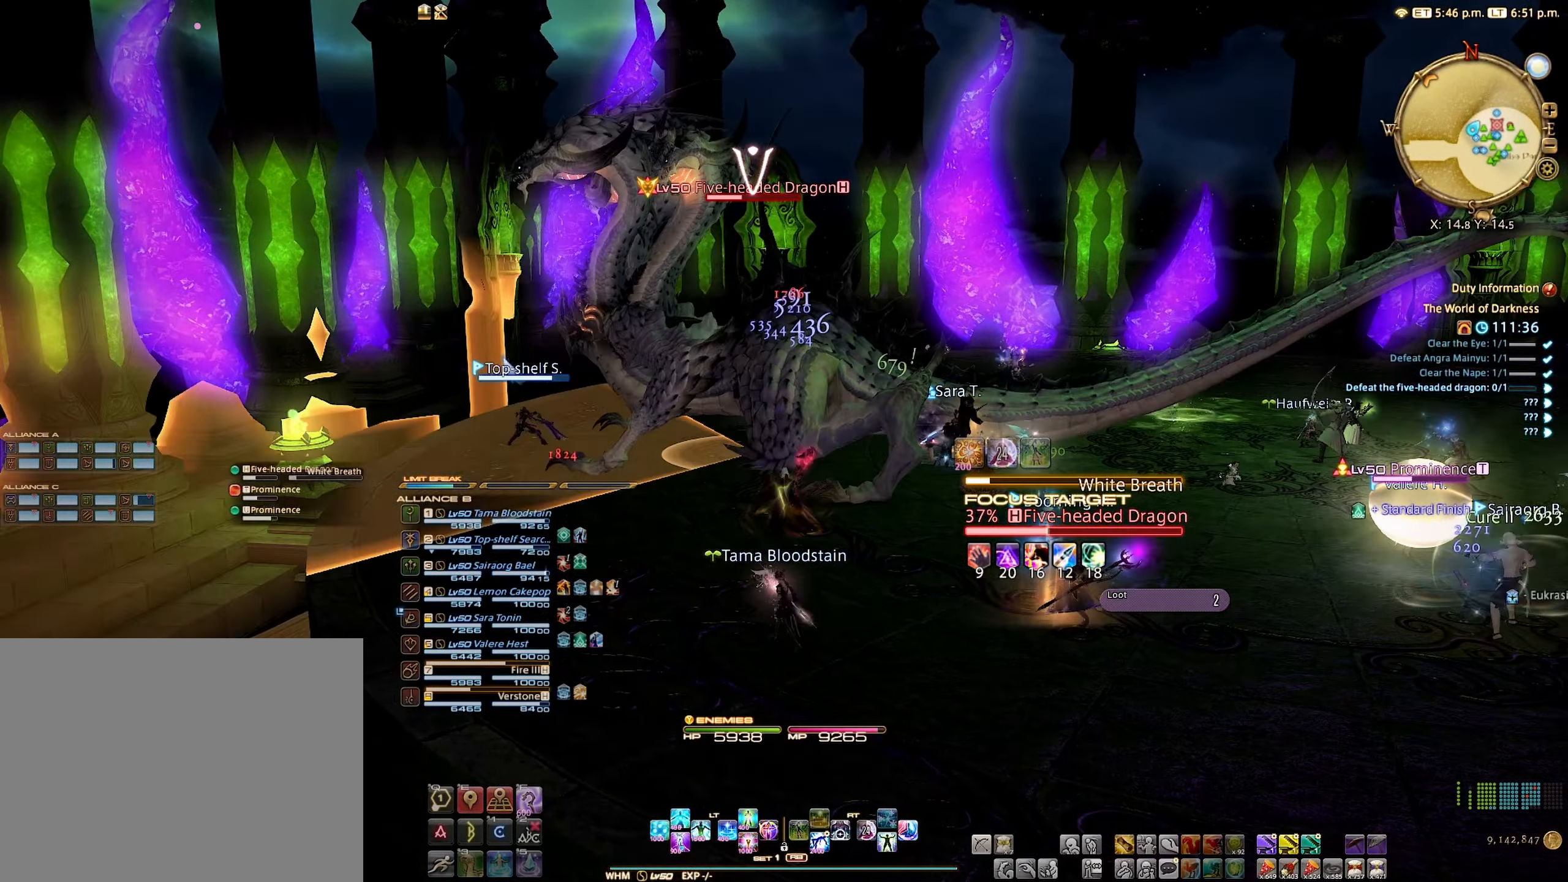
{"buttons": ["B"], "left_stick": "right", "right_stick": "center", "events": [[17, "A", "down"], [100, "A", "up"], [167, "left_stick", "right"], [467, "B", "down"]]}
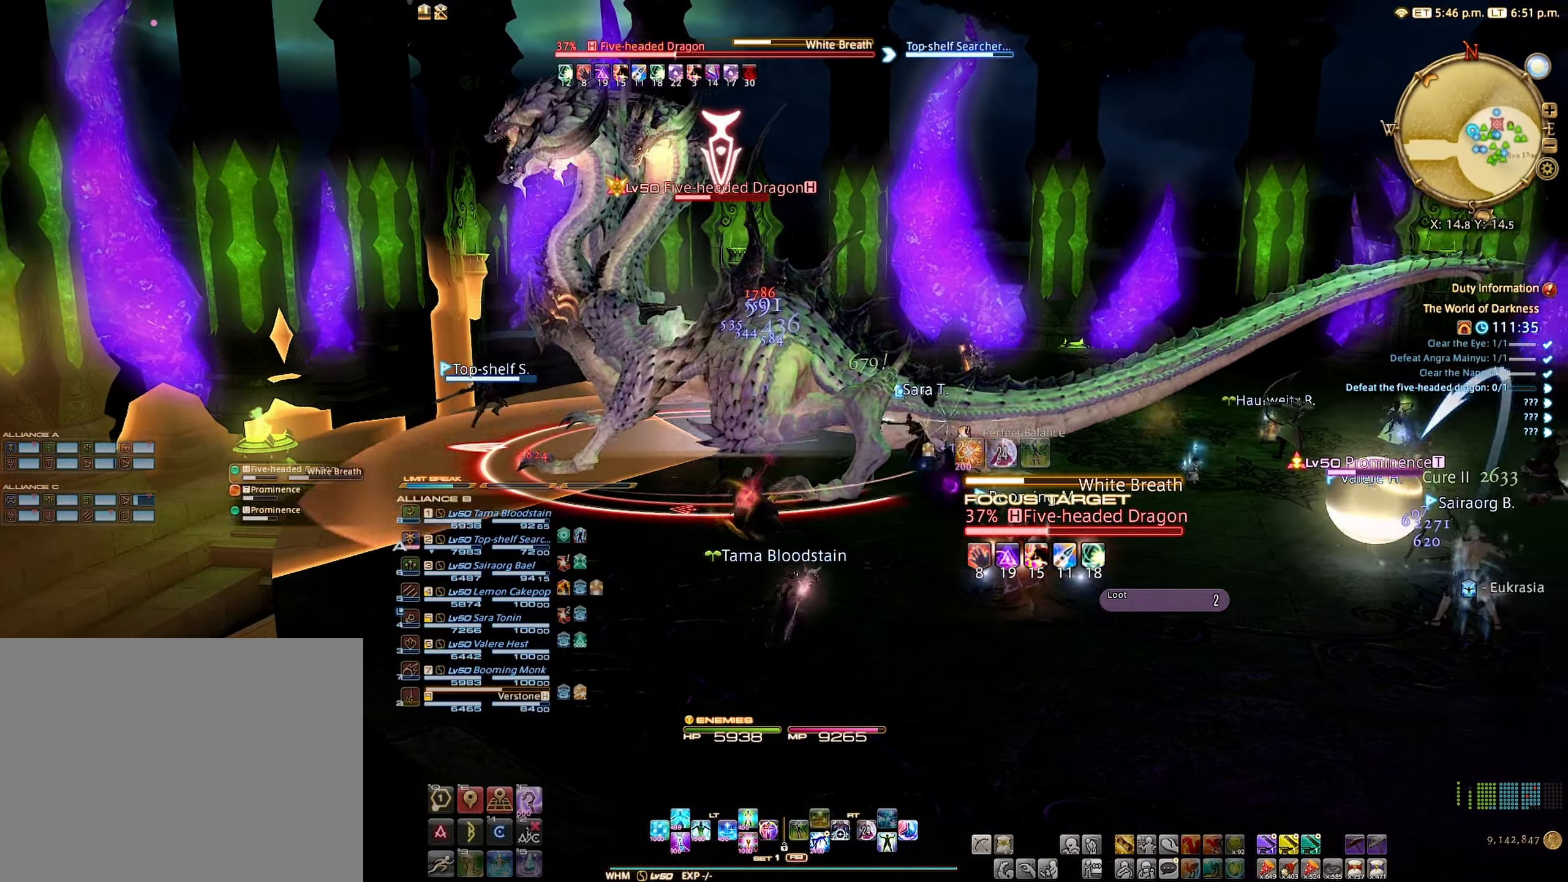
{"buttons": [], "left_stick": "right", "right_stick": "center", "events": [[33, "B", "up"], [217, "A", "down"], [317, "A", "up"]]}
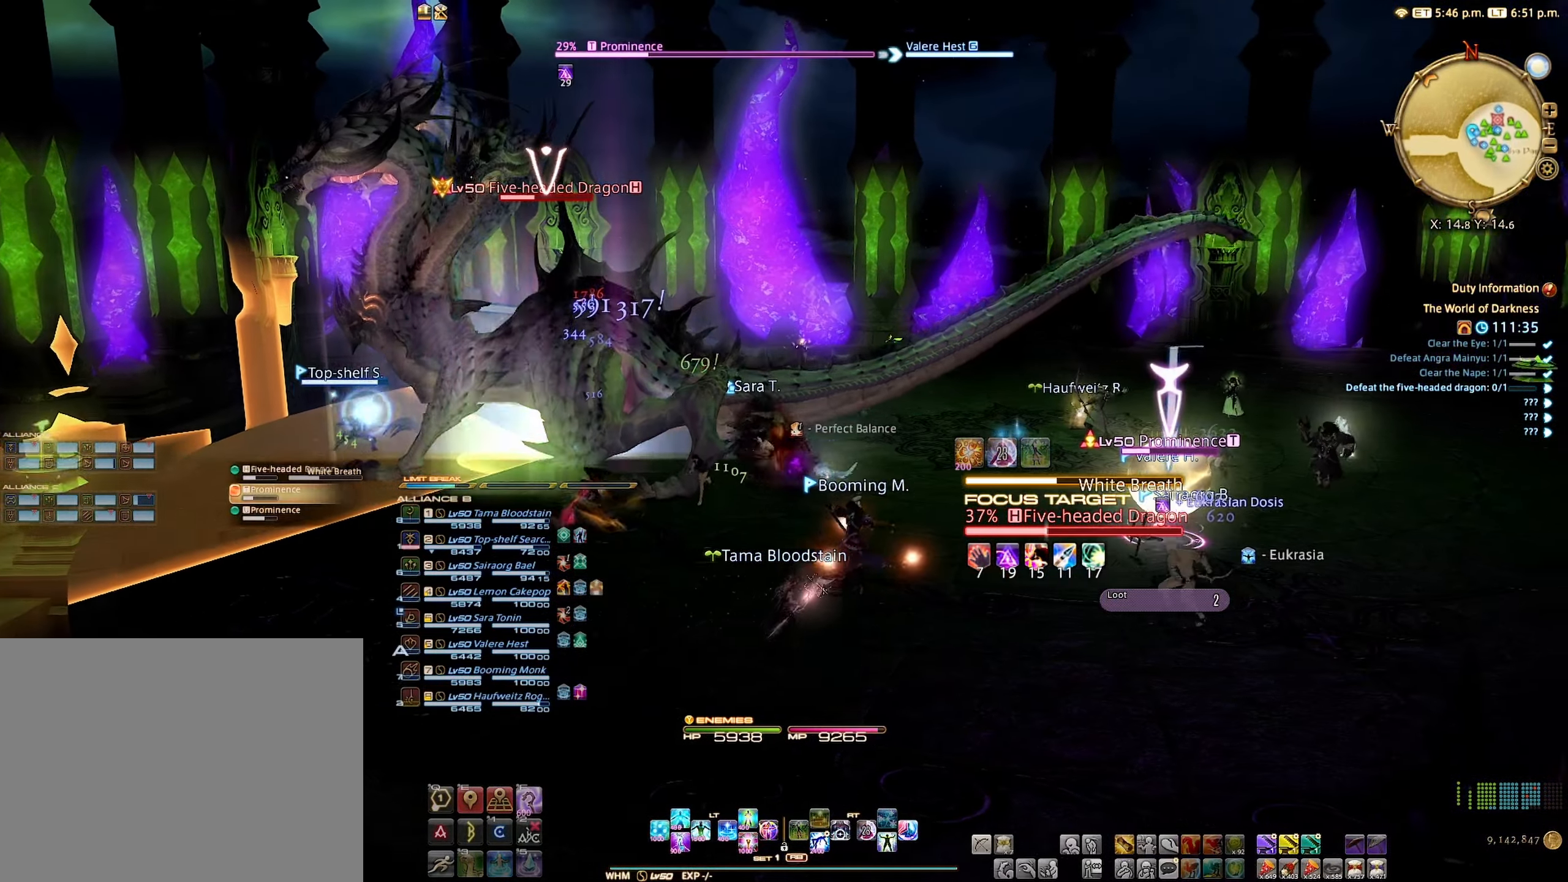
{"buttons": ["R2"], "left_stick": "center", "right_stick": "center", "events": [[67, "R2", "down"], [100, "left_stick", "center"], [133, "R2", "up"], [183, "R2", "down"], [350, "A", "down"], [434, "A", "up"]]}